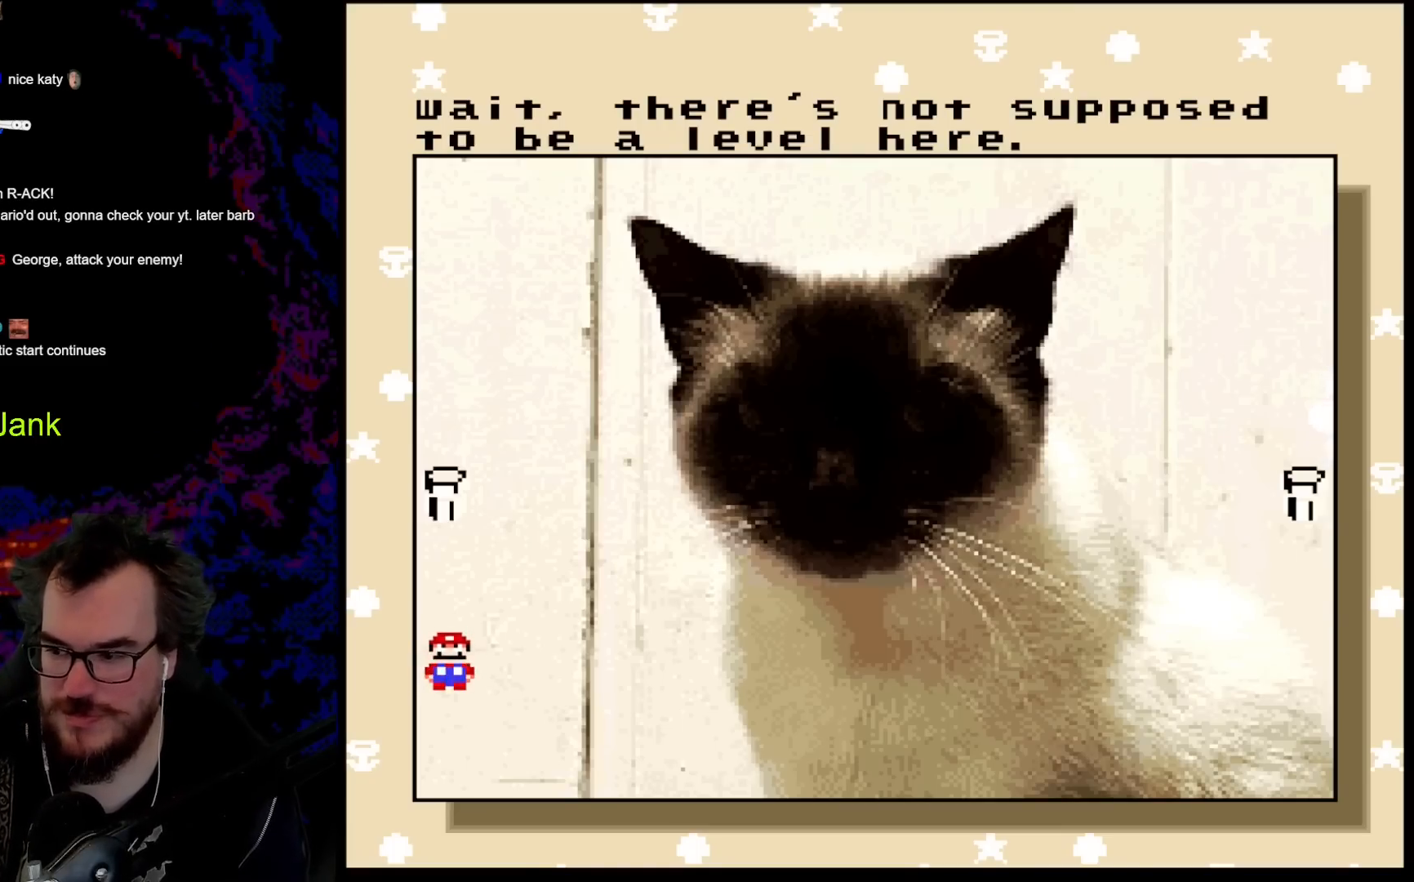
Gameplay with a controller (Nintendo layout); each line is a JSON object with the inputs held at the frame after it. "events" lists button and stick changes between this image and that frame as [ms after this image, input, new state], when the widget could be followed in between. Not read: L3 R3.
{"buttons": ["DPAD_LEFT"], "events": [[500, "DPAD_LEFT", "down"]]}
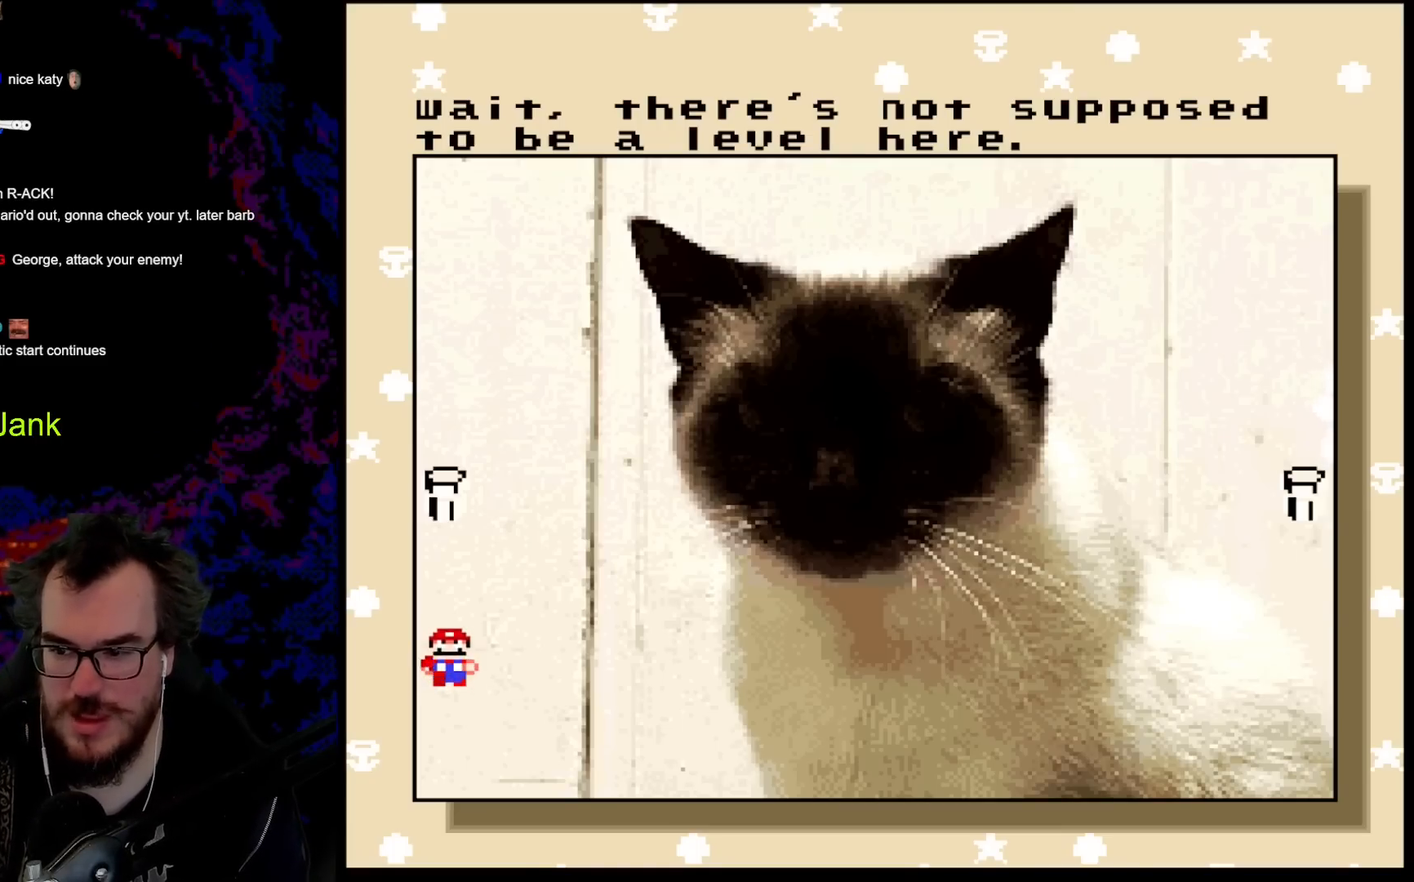
{"buttons": [], "events": [[100, "DPAD_LEFT", "up"], [283, "DPAD_LEFT", "down"], [500, "DPAD_LEFT", "up"]]}
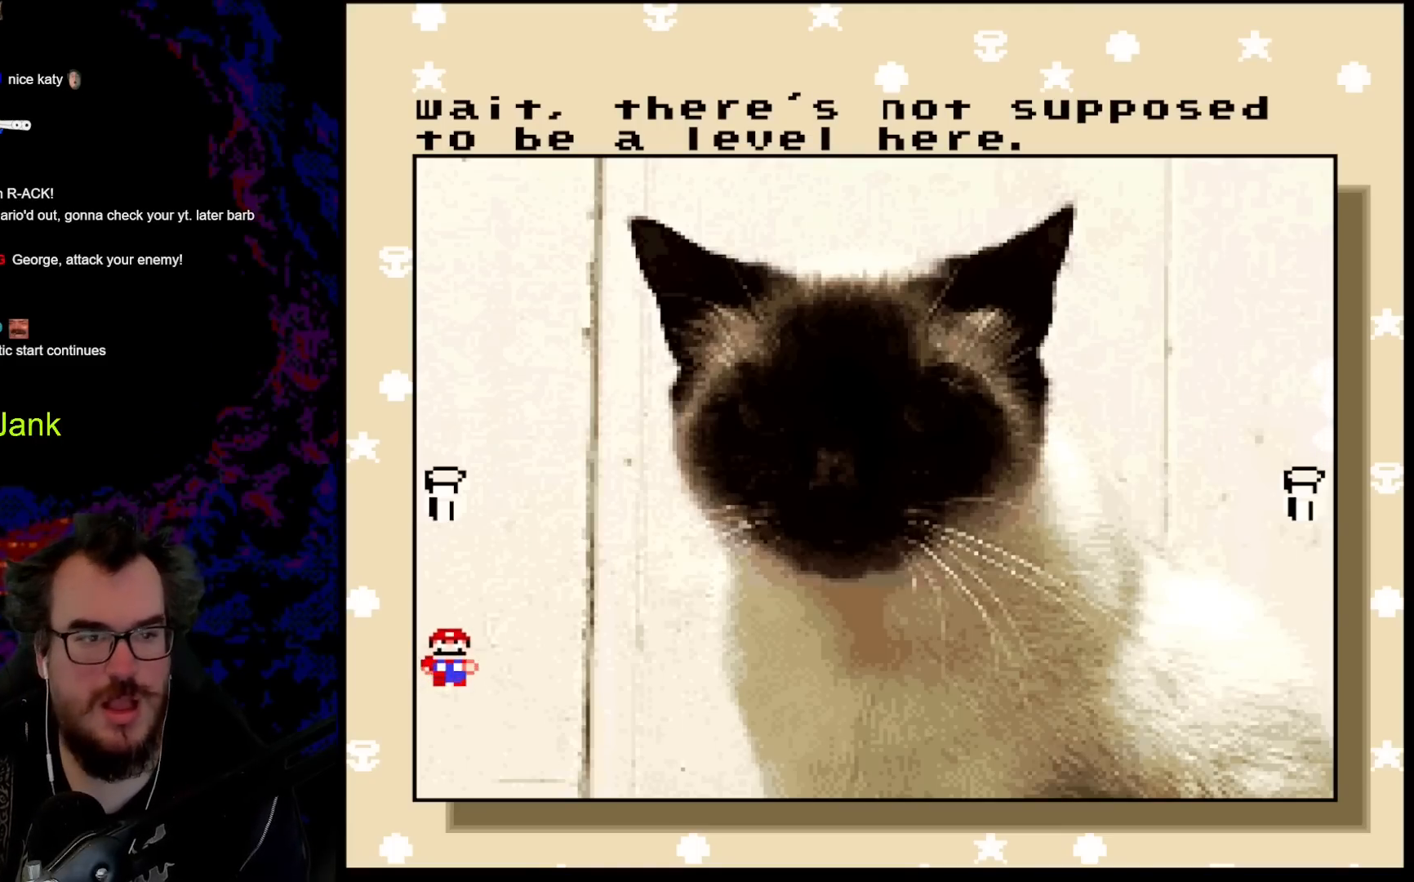
{"buttons": [], "events": []}
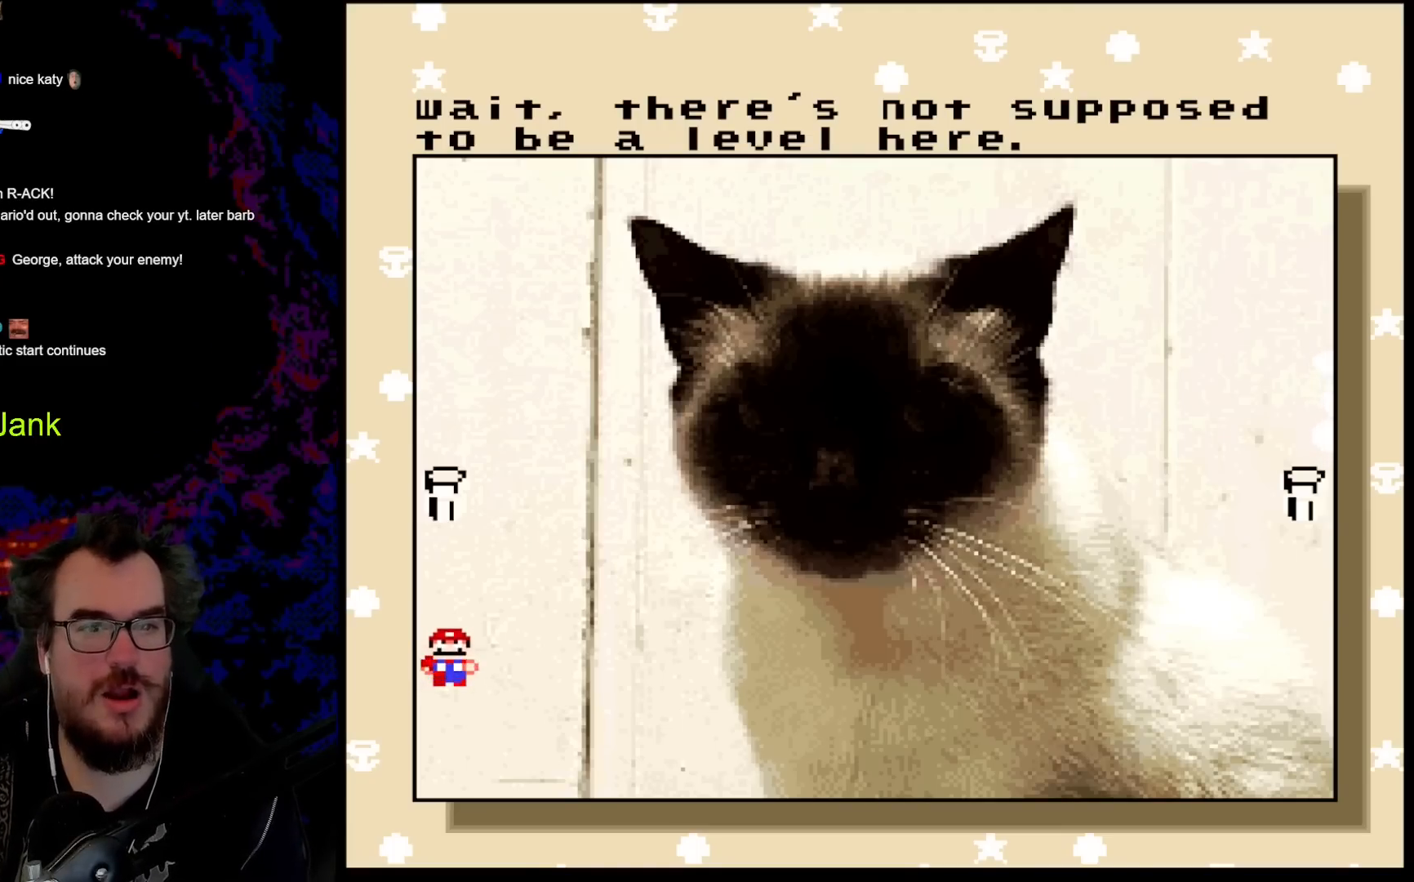
{"buttons": [], "events": []}
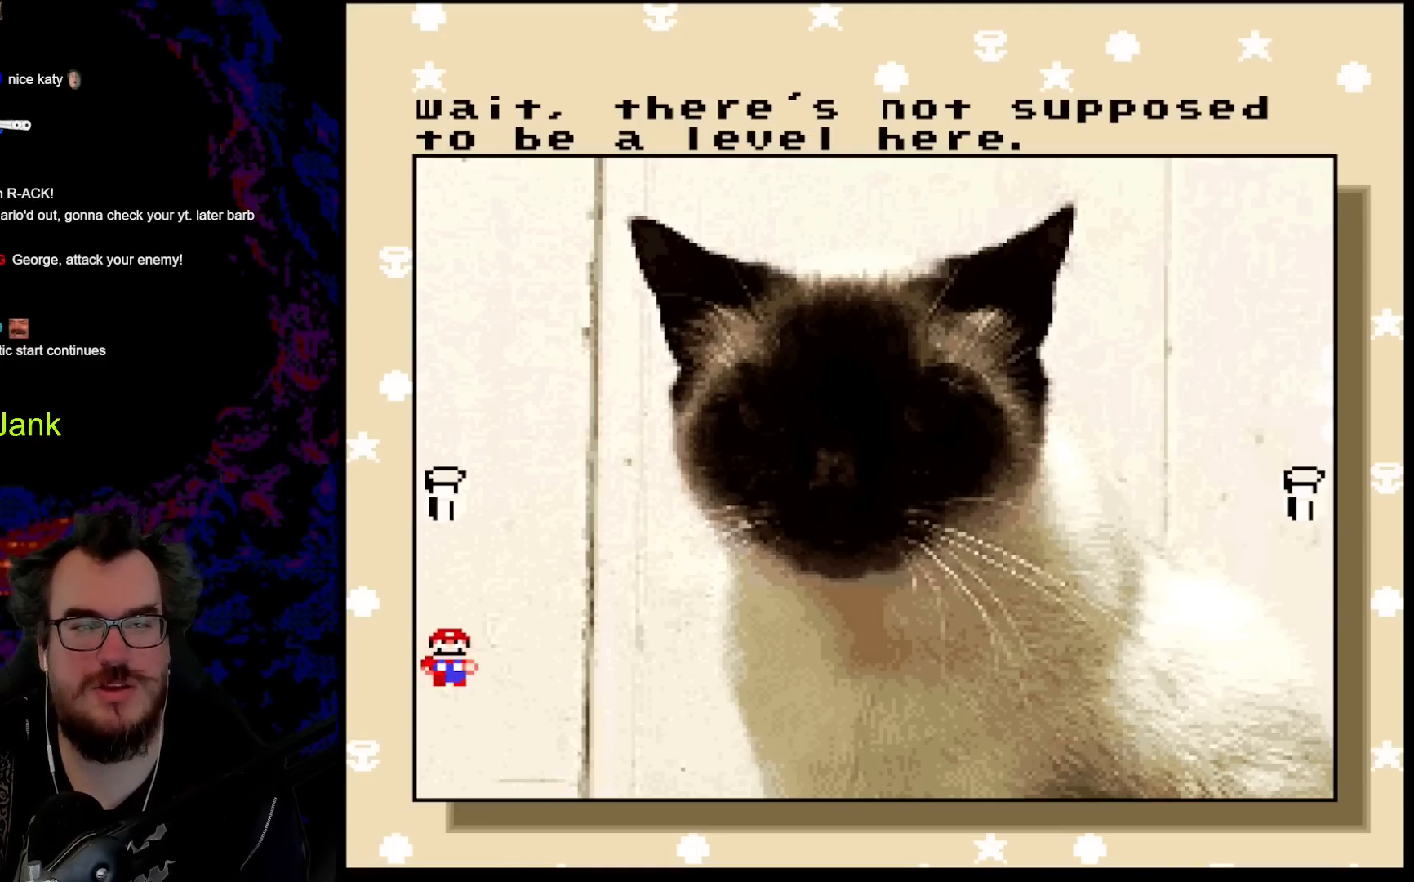
{"buttons": [], "events": []}
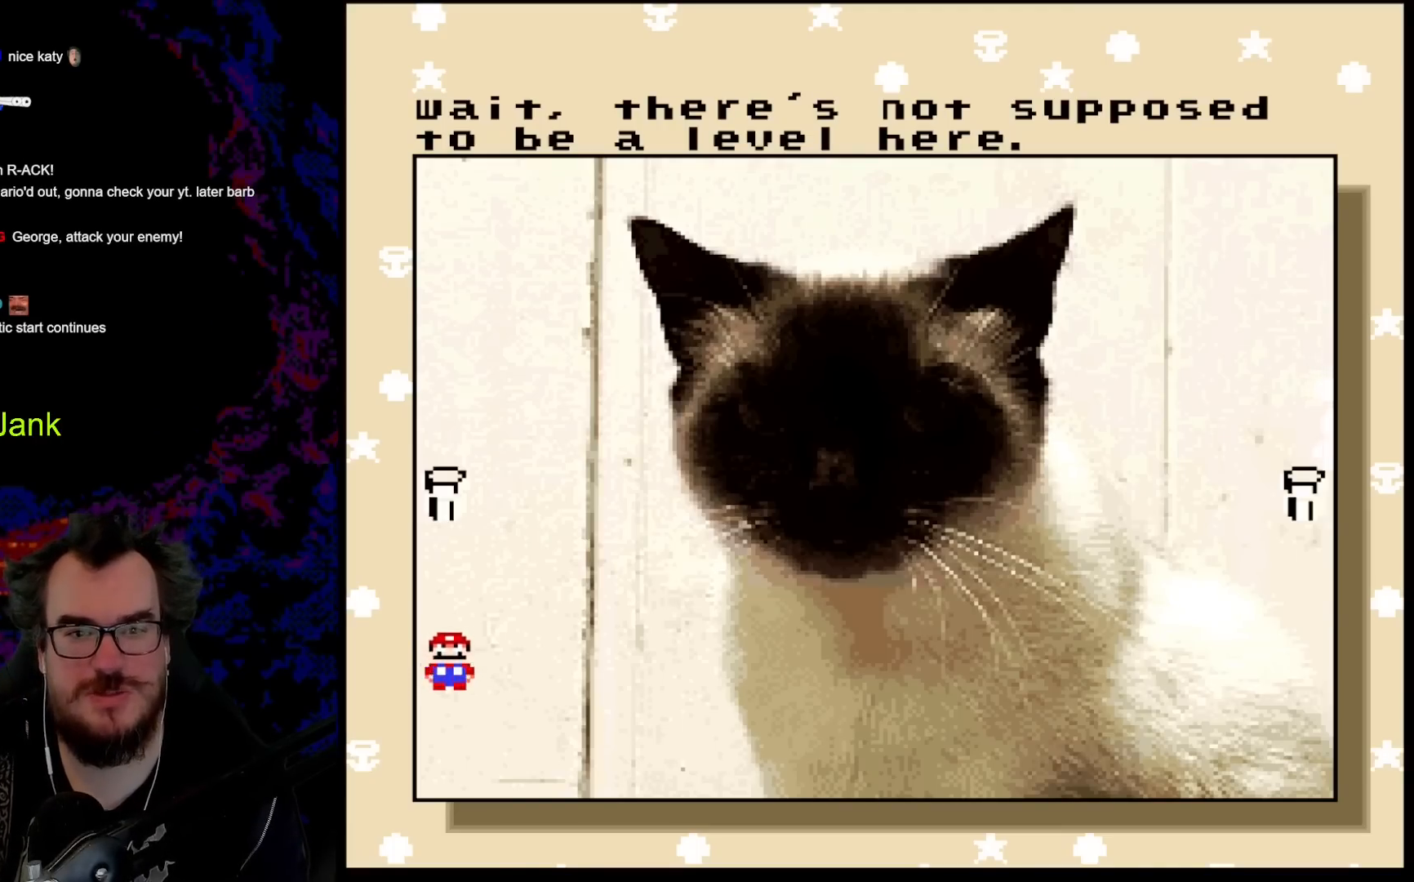
{"buttons": [], "events": [[133, "B", "down"], [333, "B", "up"]]}
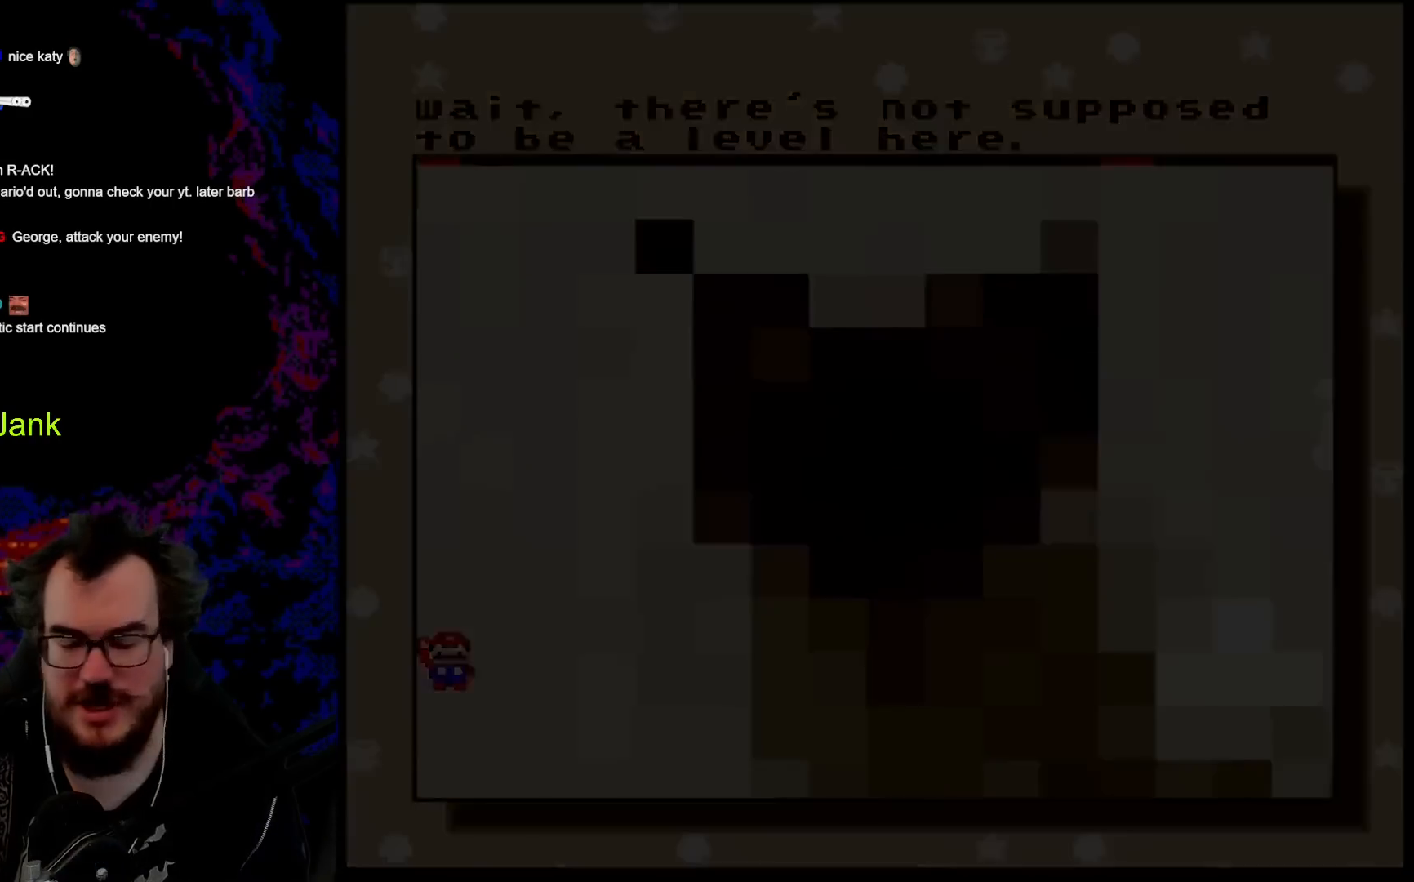
{"buttons": [], "events": []}
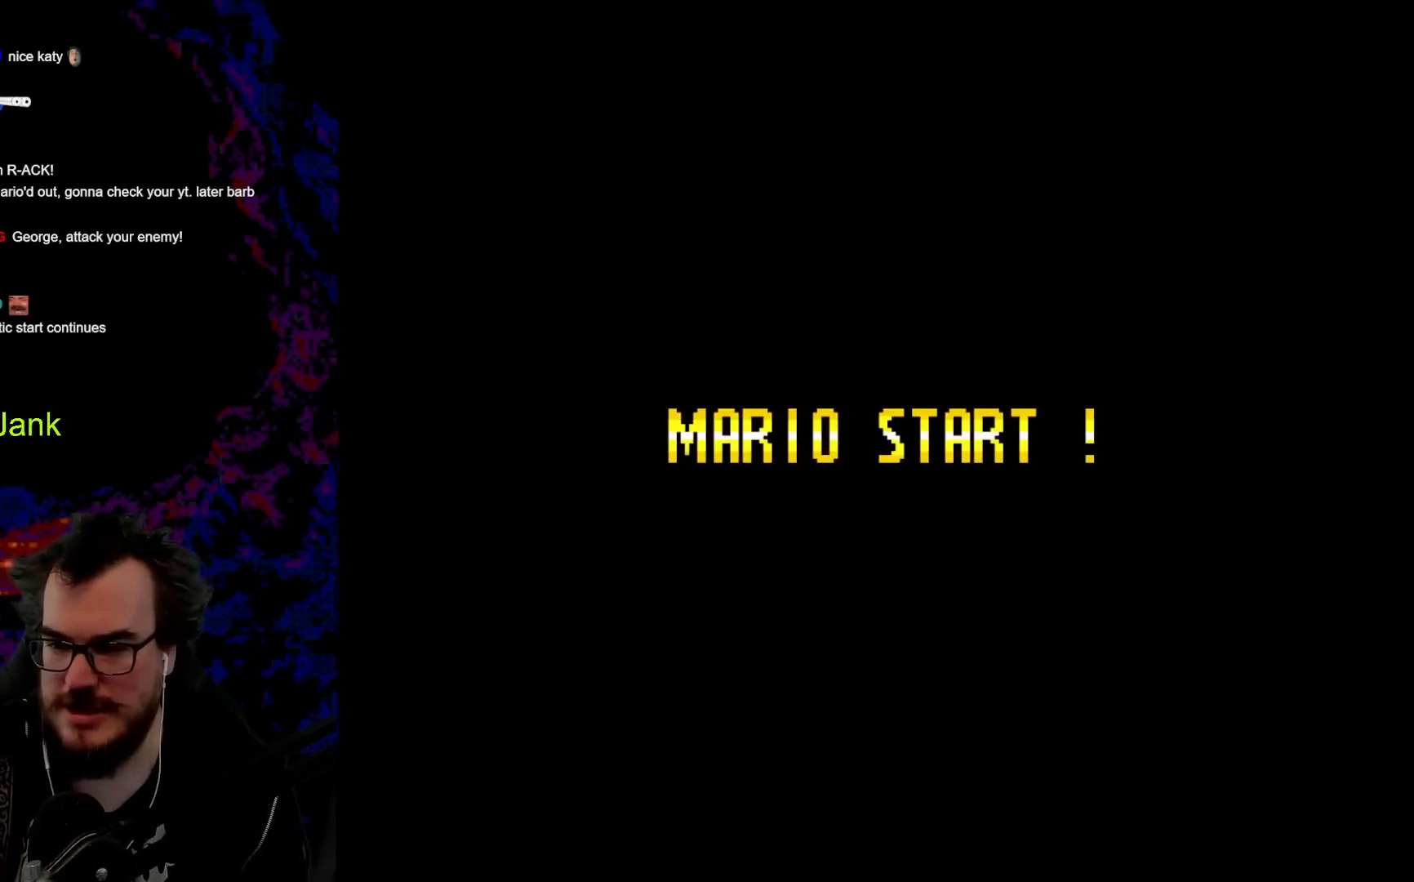
{"buttons": [], "events": []}
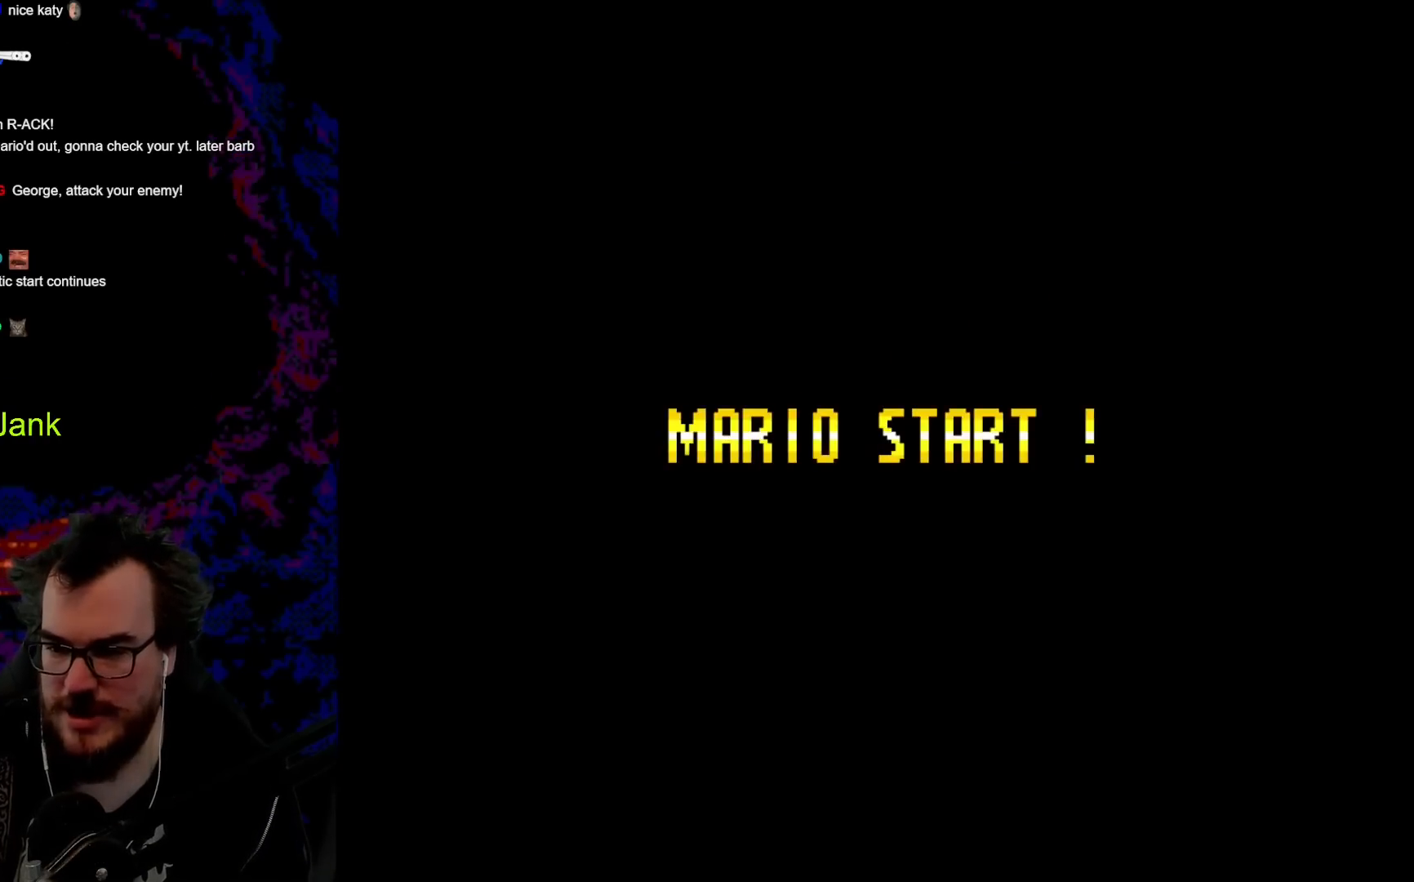
{"buttons": [], "events": []}
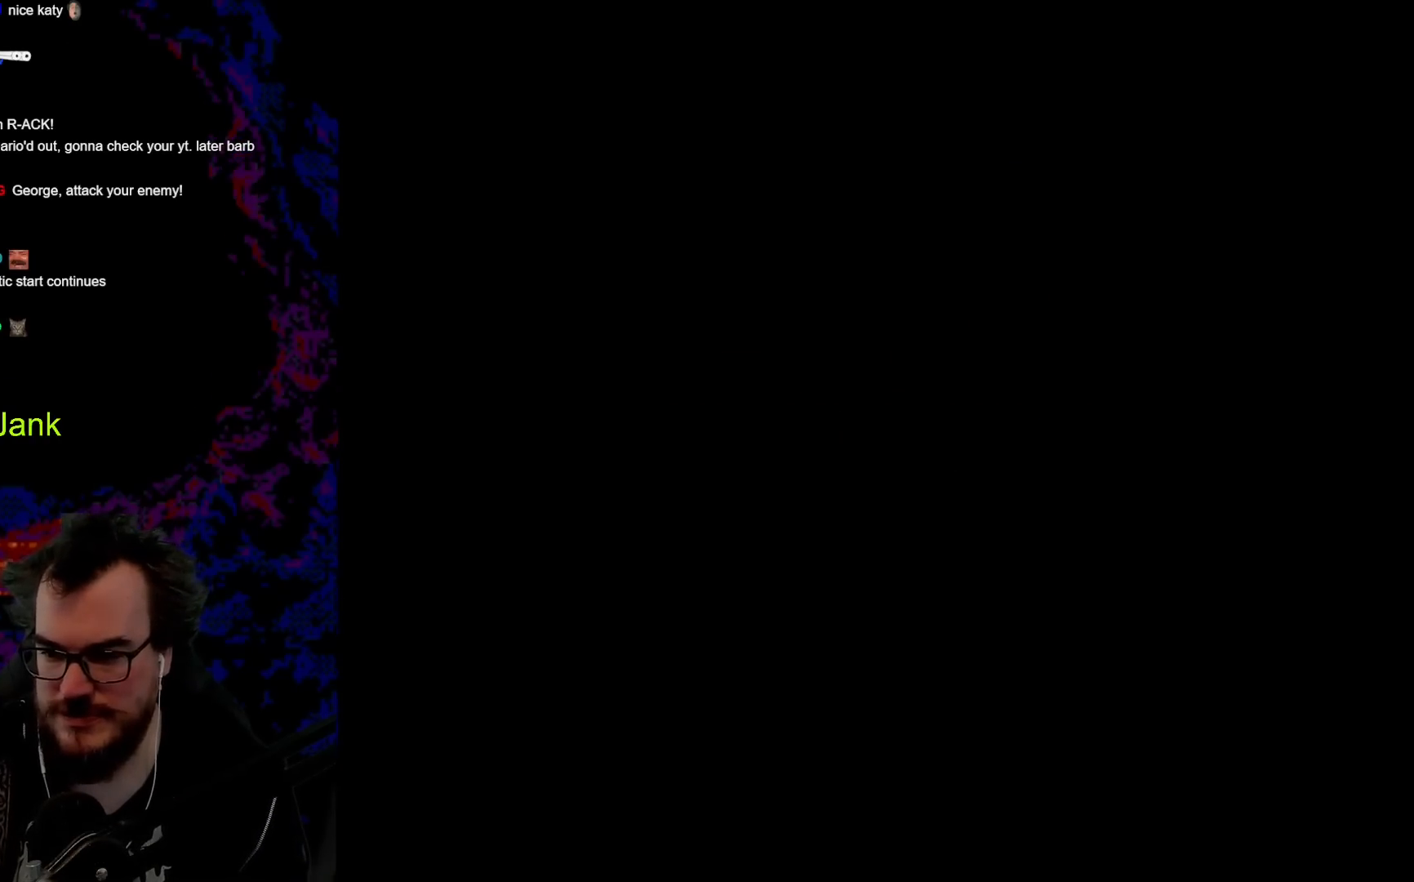
{"buttons": [], "events": []}
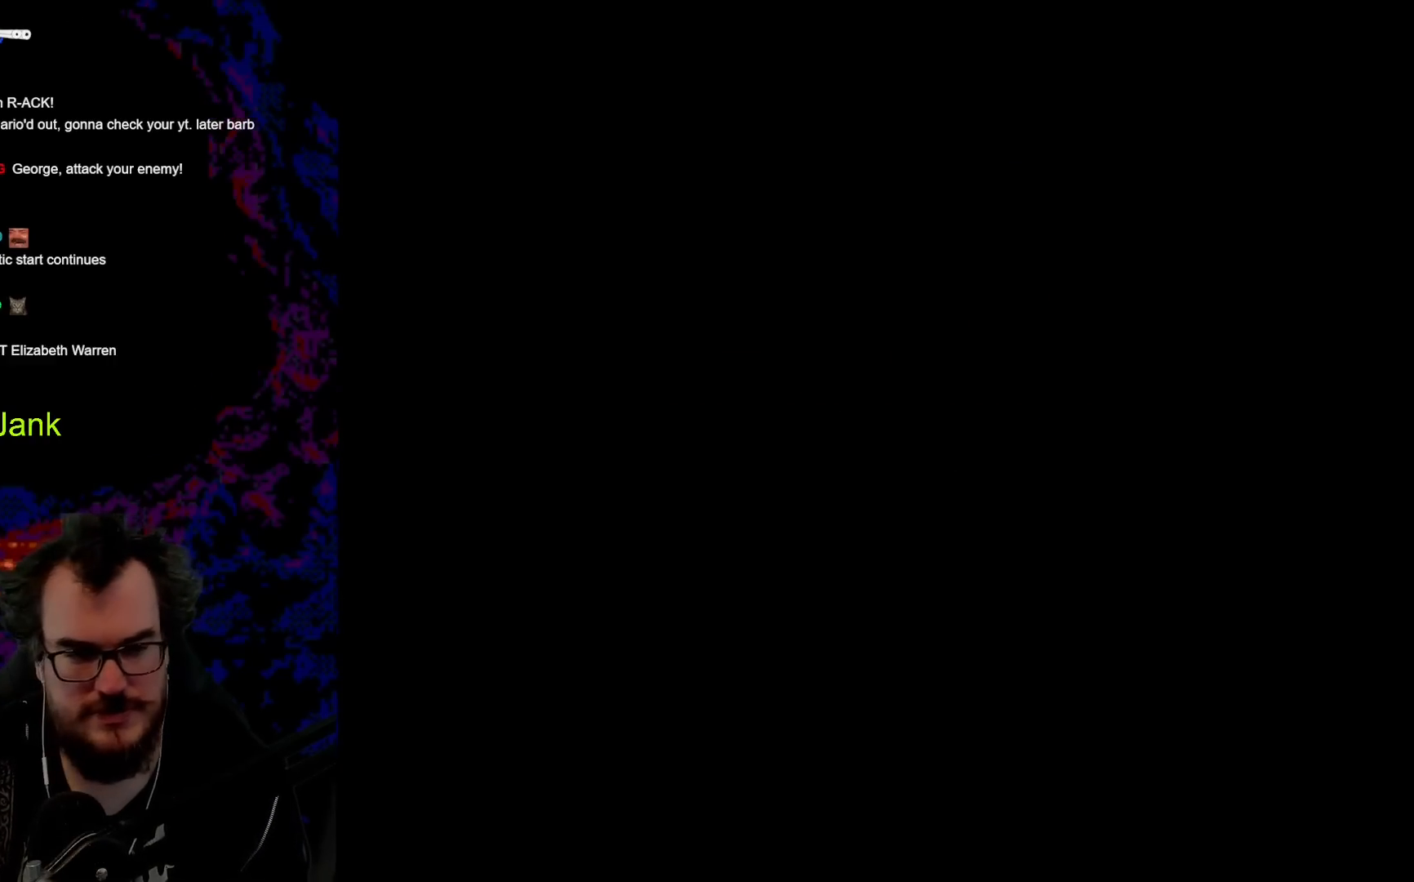
{"buttons": ["Y"], "events": [[450, "Y", "down"]]}
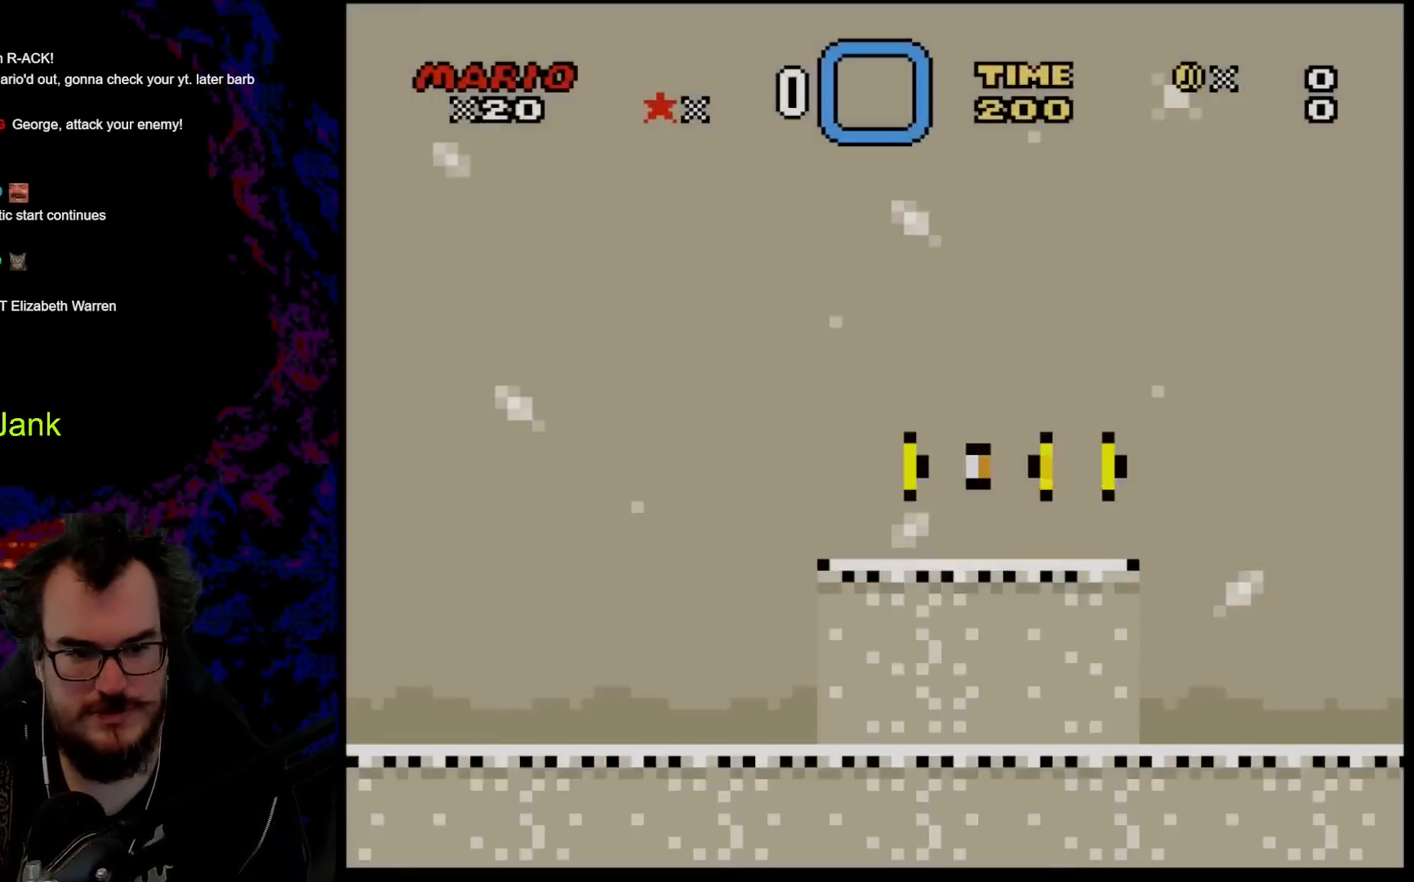
{"buttons": ["Y"], "events": []}
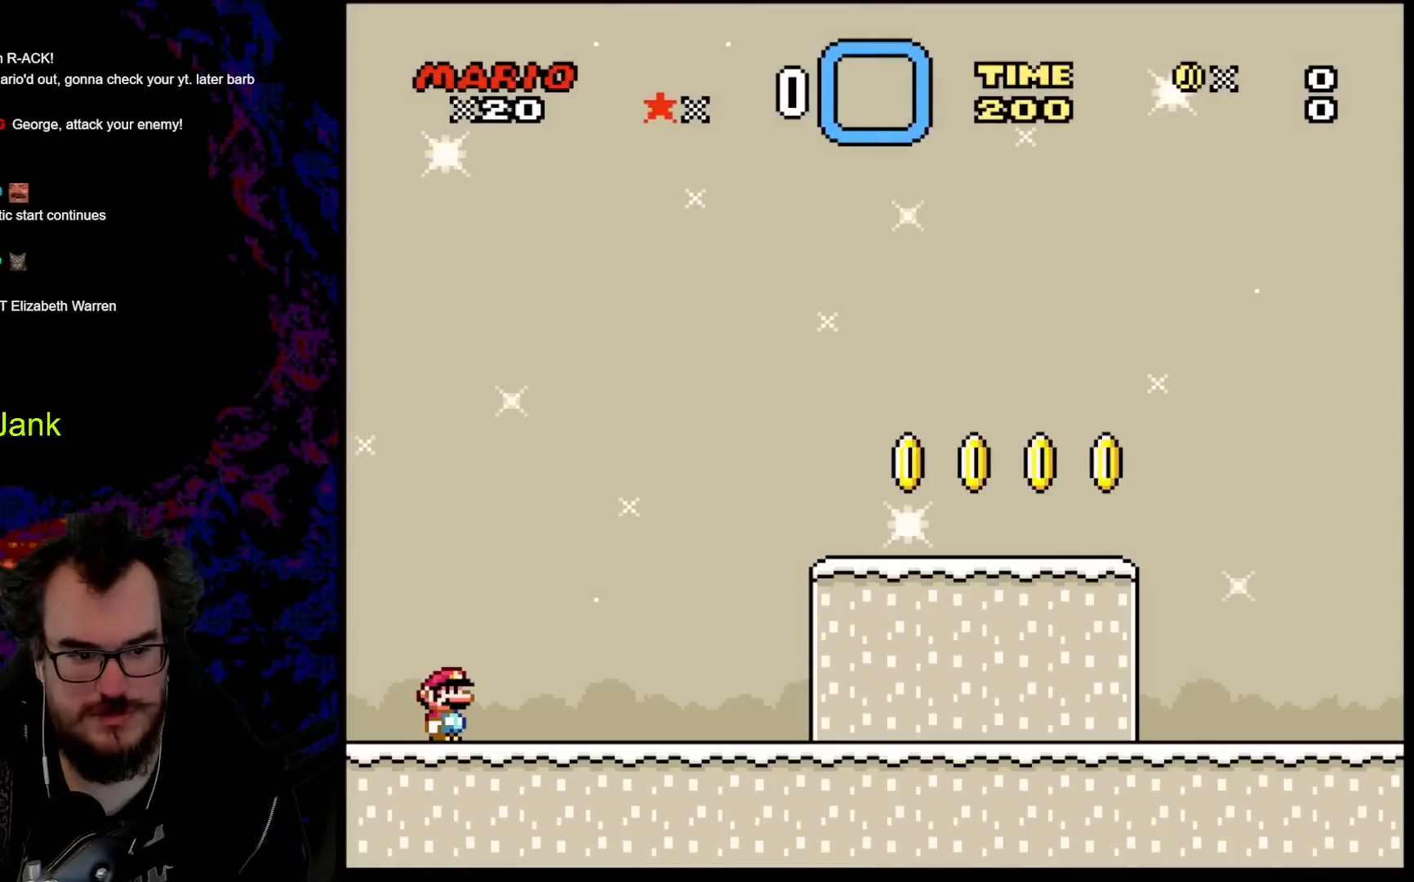
{"buttons": ["Y", "DPAD_RIGHT"], "events": [[383, "DPAD_RIGHT", "down"]]}
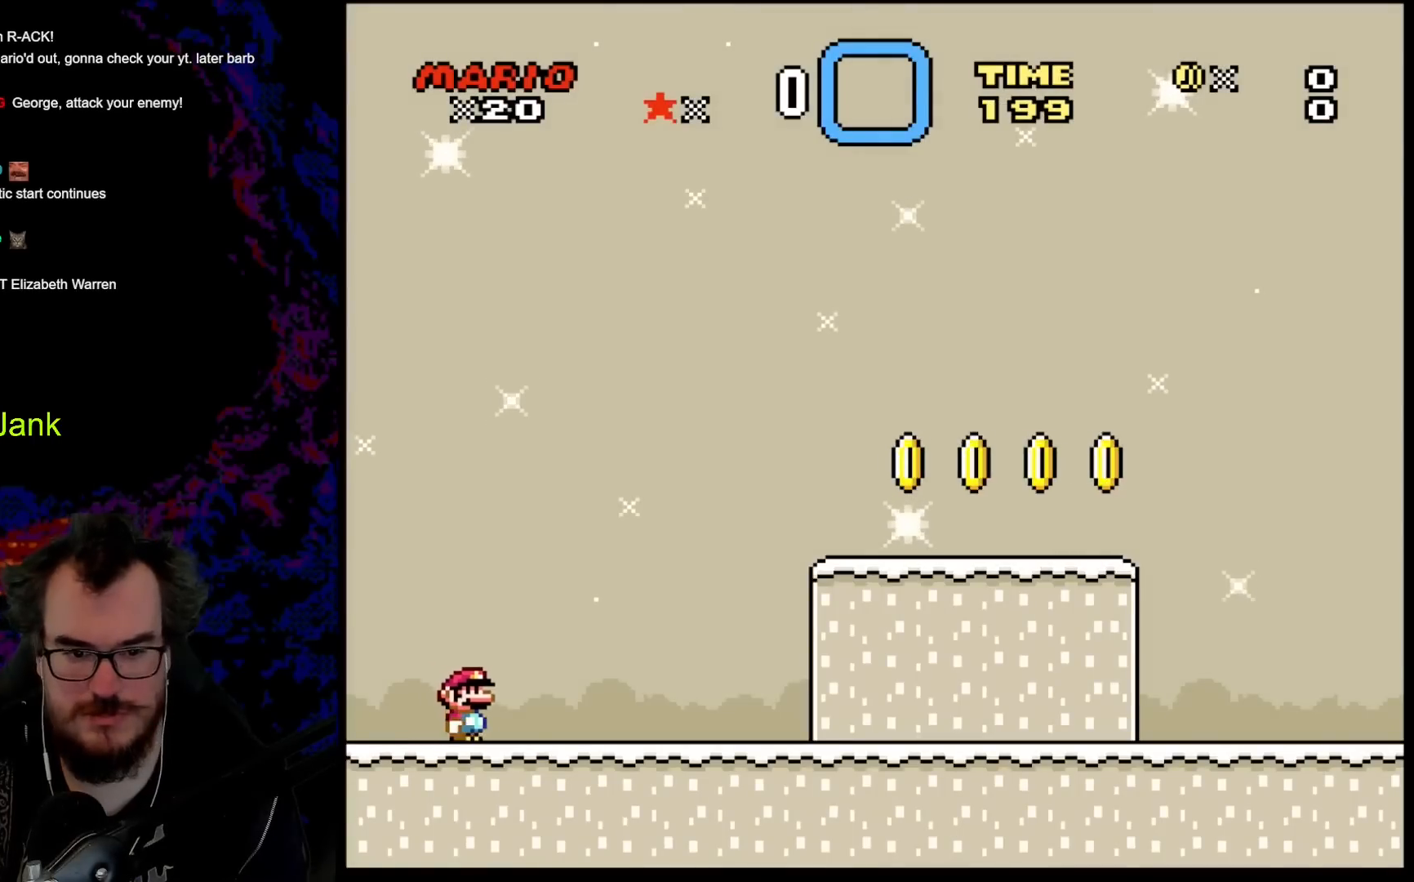
{"buttons": ["B", "Y", "DPAD_RIGHT"], "events": [[183, "B", "down"]]}
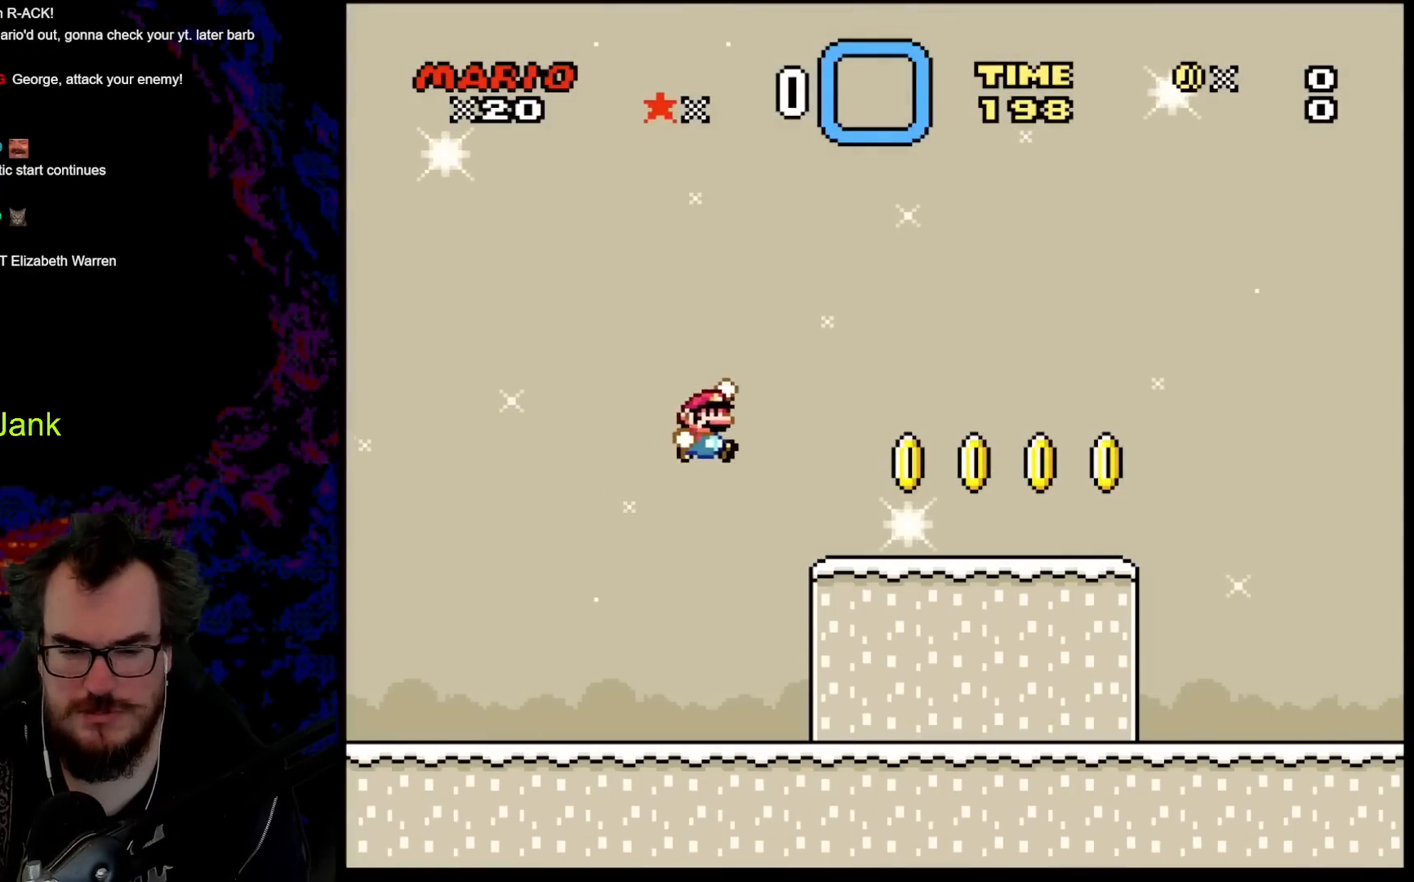
{"buttons": ["A", "X", "DPAD_RIGHT"], "events": [[267, "B", "up"], [300, "Y", "up"], [350, "X", "down"], [500, "A", "down"]]}
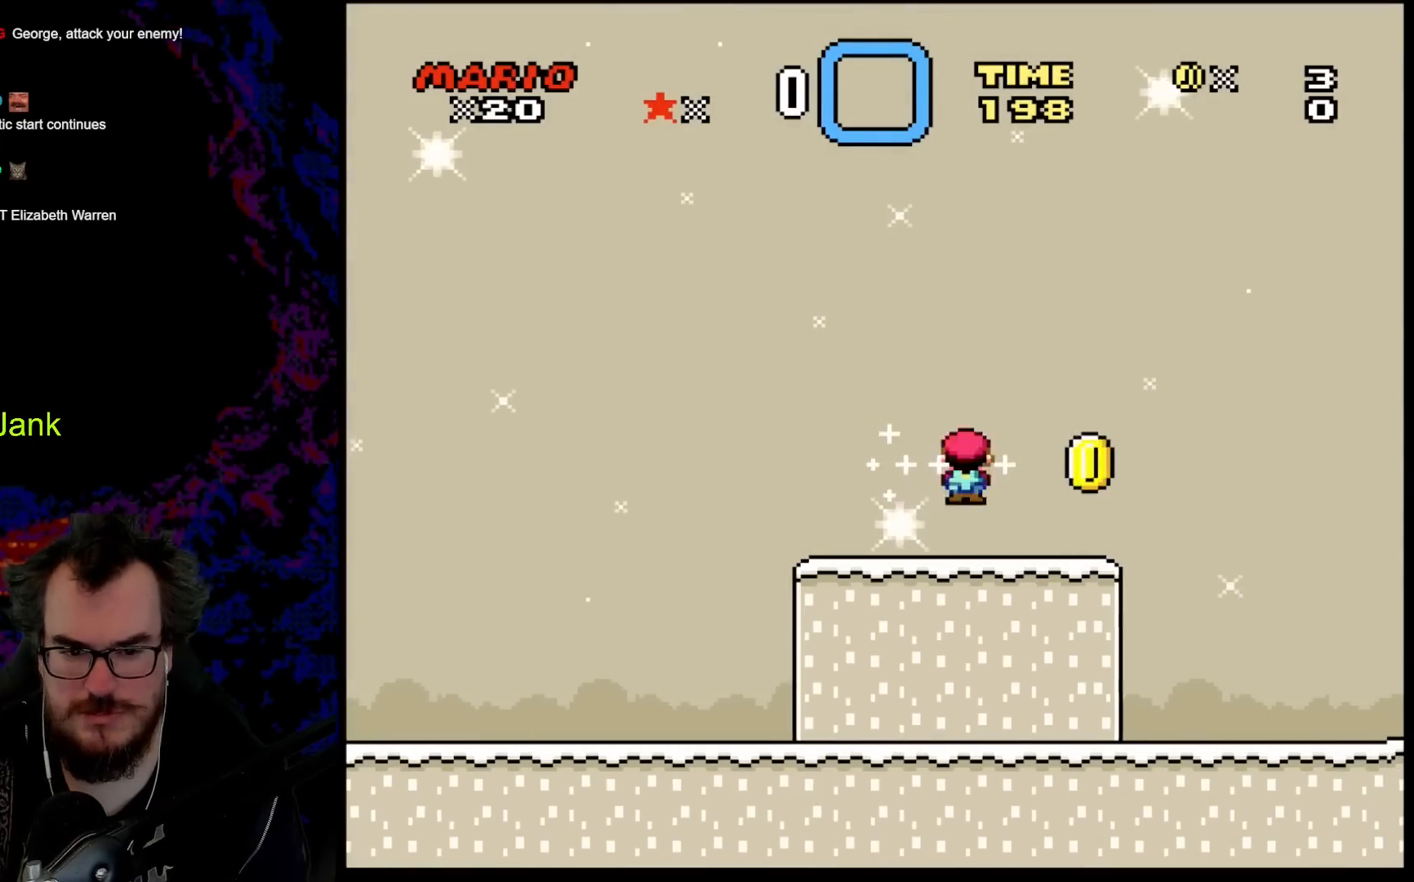
{"buttons": ["X", "DPAD_RIGHT"], "events": [[83, "A", "up"]]}
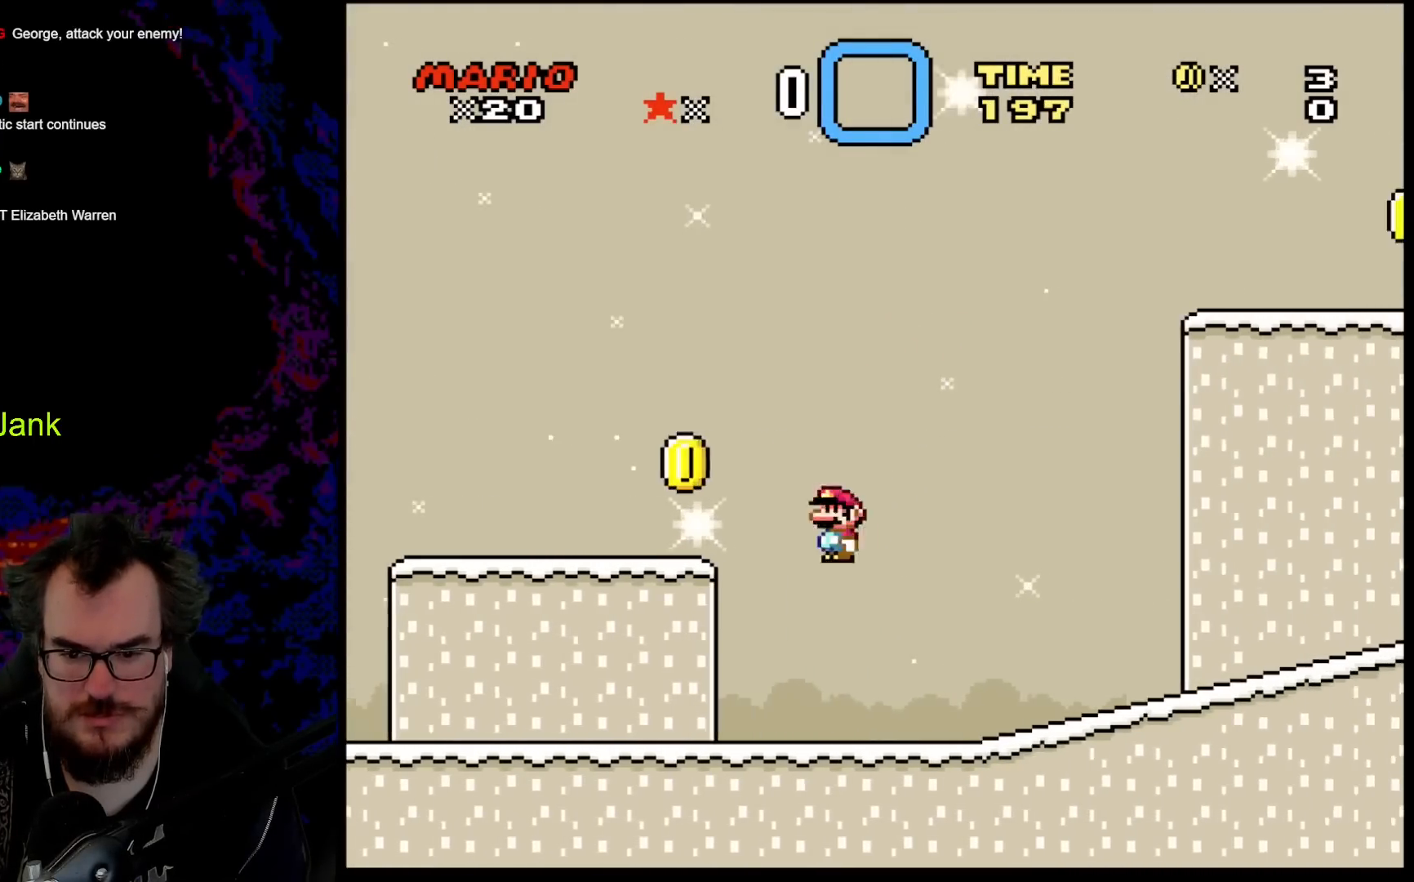
{"buttons": ["Y"], "events": [[17, "DPAD_DOWN", "down"], [33, "DPAD_DOWN", "up"], [33, "DPAD_LEFT", "down"], [33, "DPAD_RIGHT", "up"], [183, "DPAD_LEFT", "up"], [300, "X", "up"], [433, "Y", "down"]]}
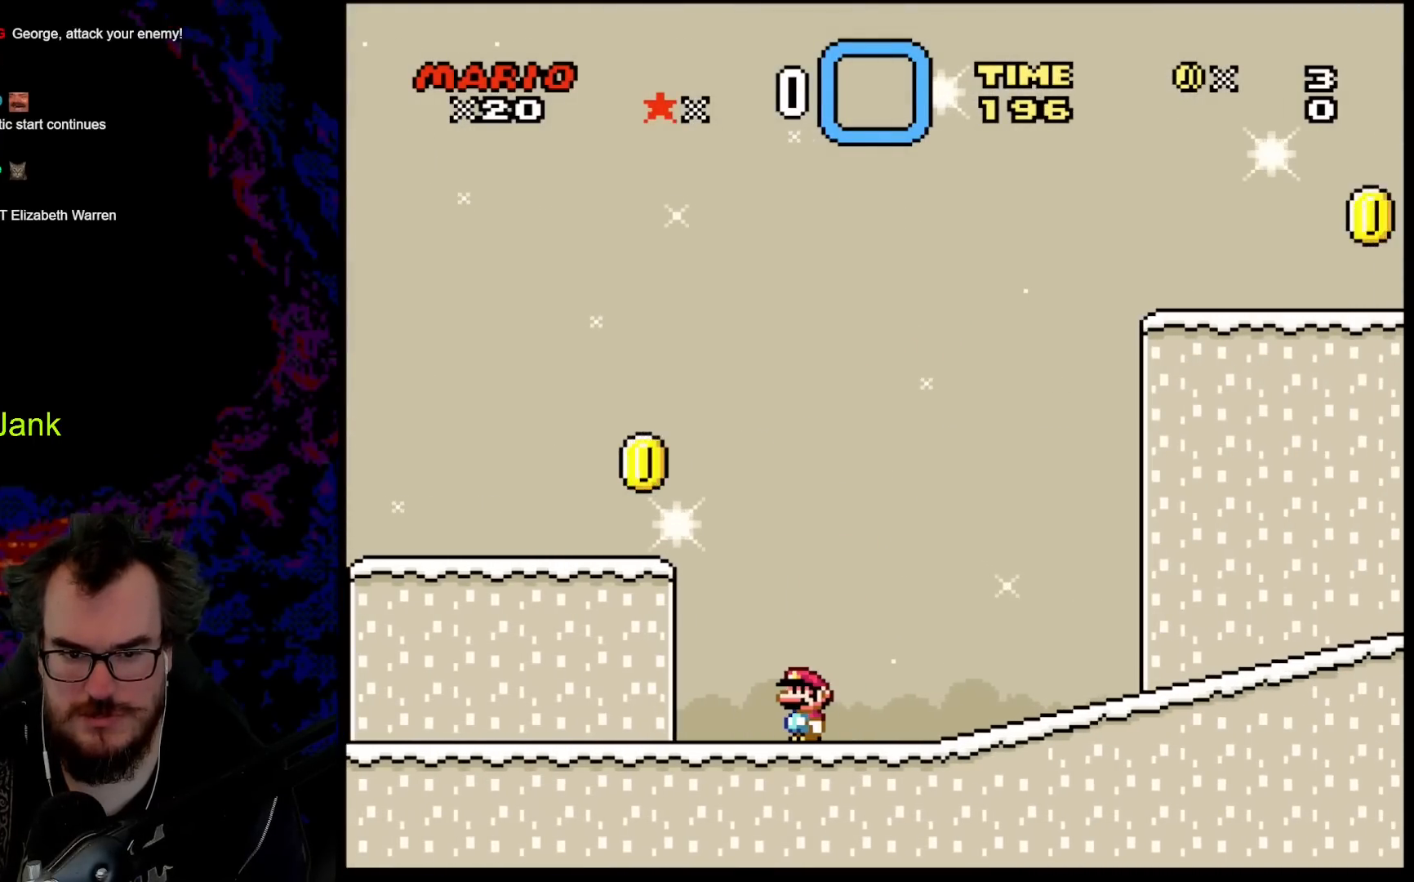
{"buttons": ["B", "Y", "DPAD_LEFT"], "events": [[50, "DPAD_LEFT", "down"], [167, "B", "down"]]}
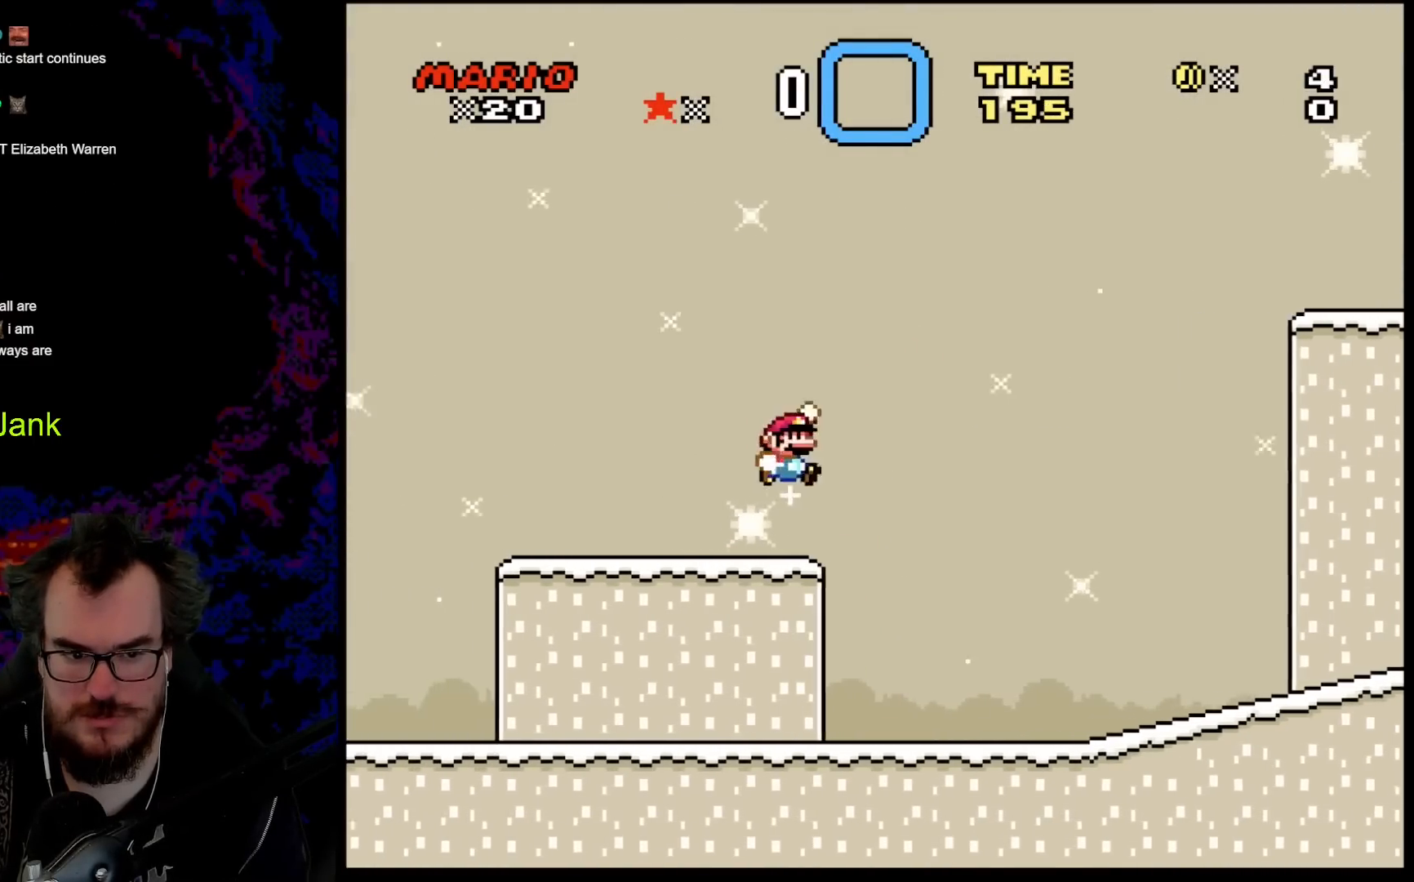
{"buttons": ["B", "Y", "DPAD_RIGHT"], "events": [[17, "DPAD_LEFT", "up"], [33, "B", "up"], [50, "DPAD_RIGHT", "down"], [333, "B", "down"]]}
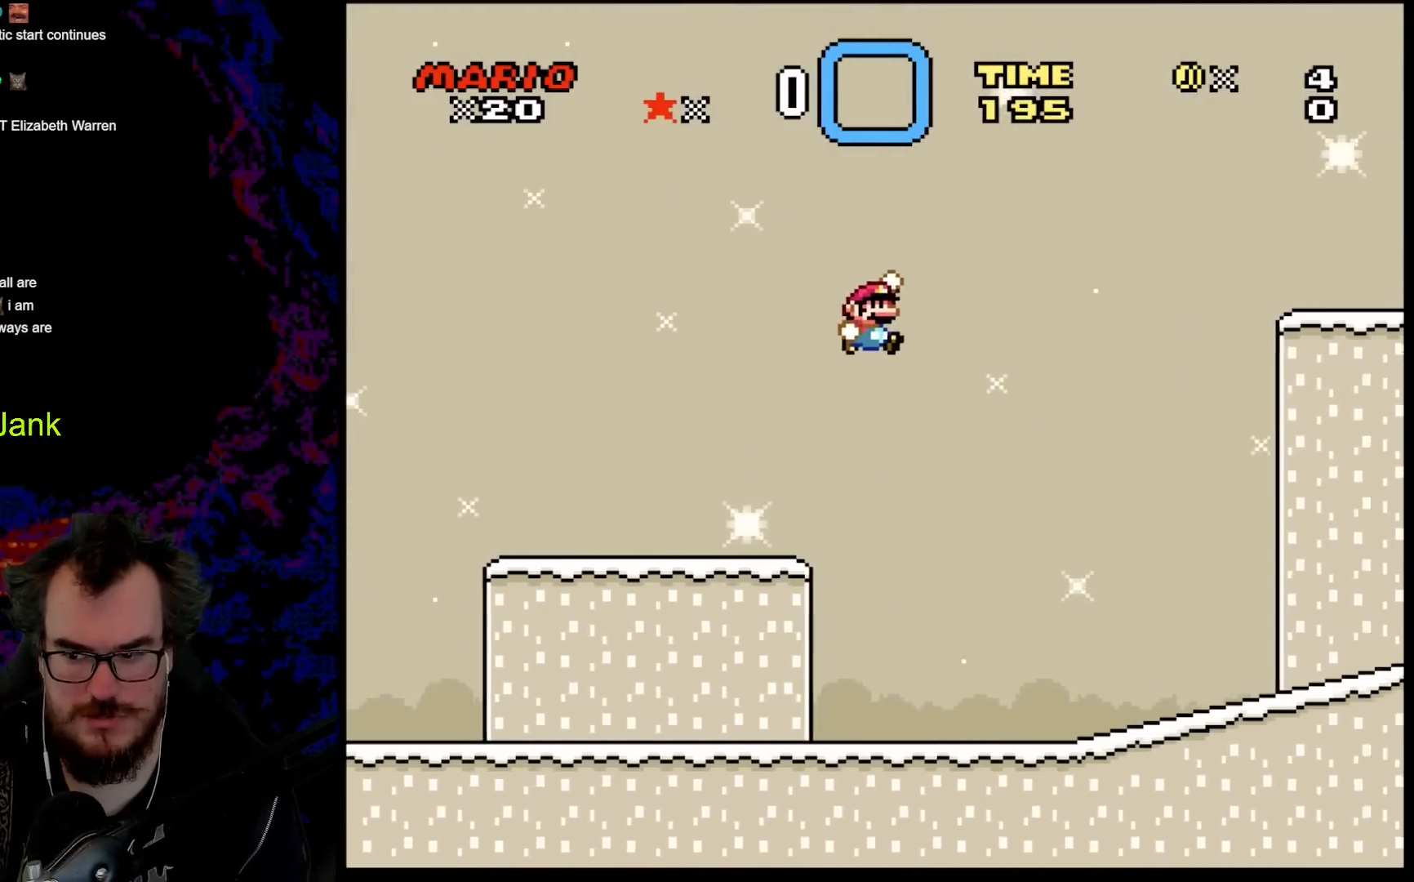
{"buttons": ["Y", "DPAD_RIGHT"], "events": [[33, "B", "up"]]}
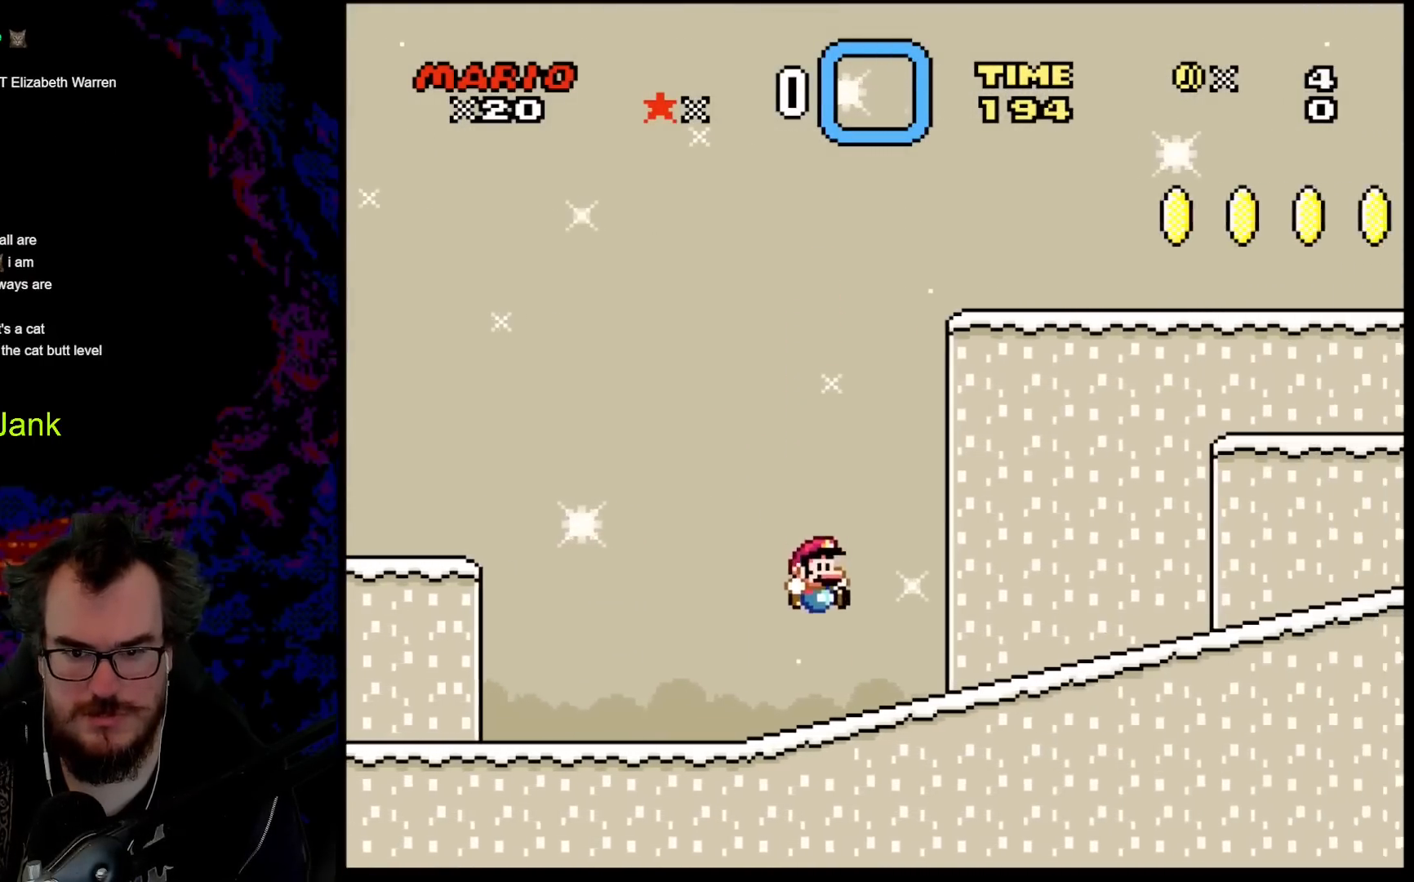
{"buttons": ["B", "Y", "DPAD_RIGHT"], "events": [[467, "B", "down"]]}
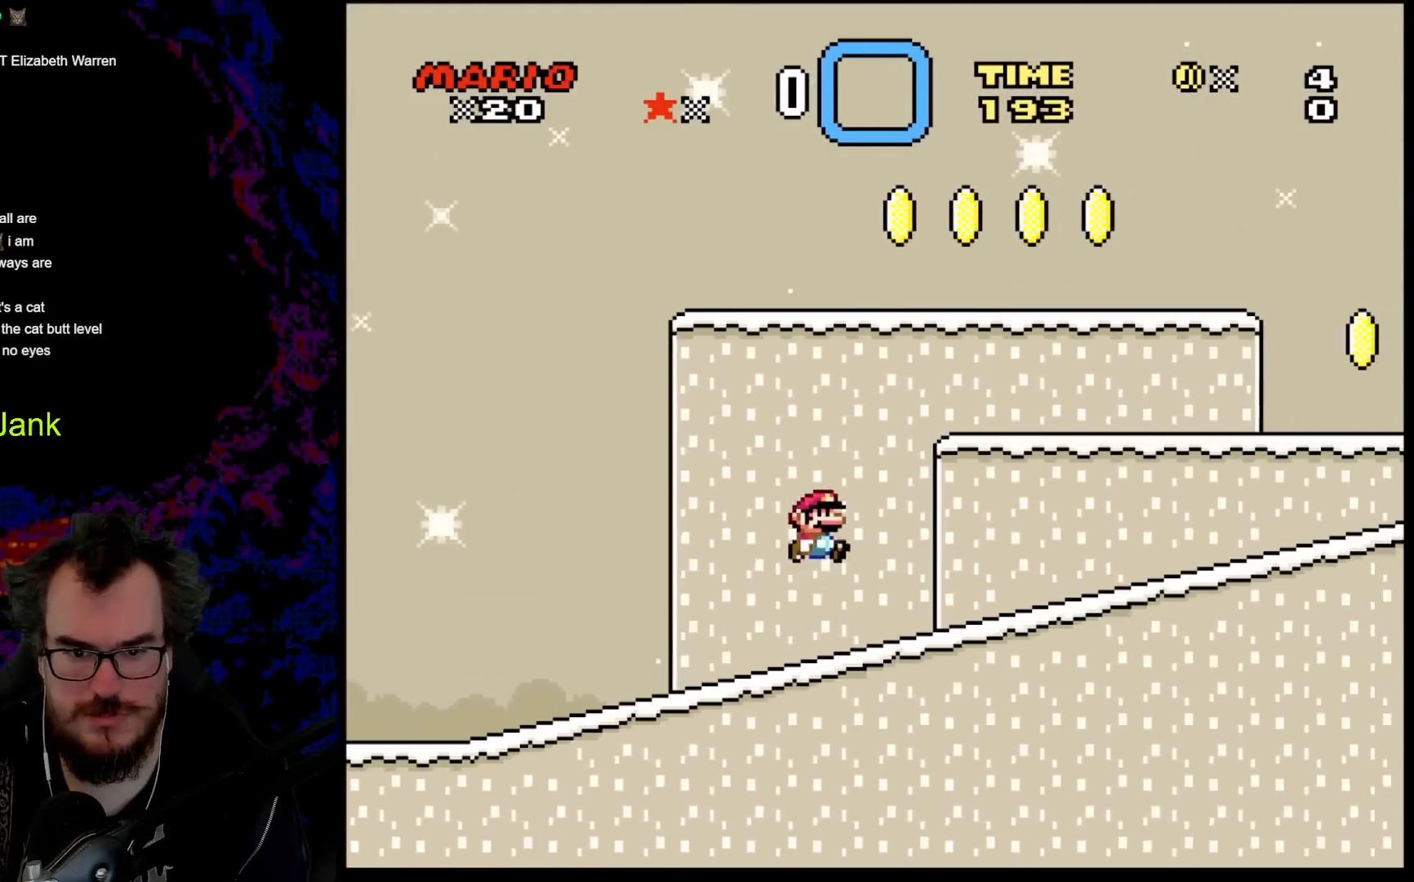
{"buttons": ["Y", "DPAD_LEFT"], "events": [[200, "B", "up"], [483, "DPAD_LEFT", "down"], [483, "DPAD_RIGHT", "up"]]}
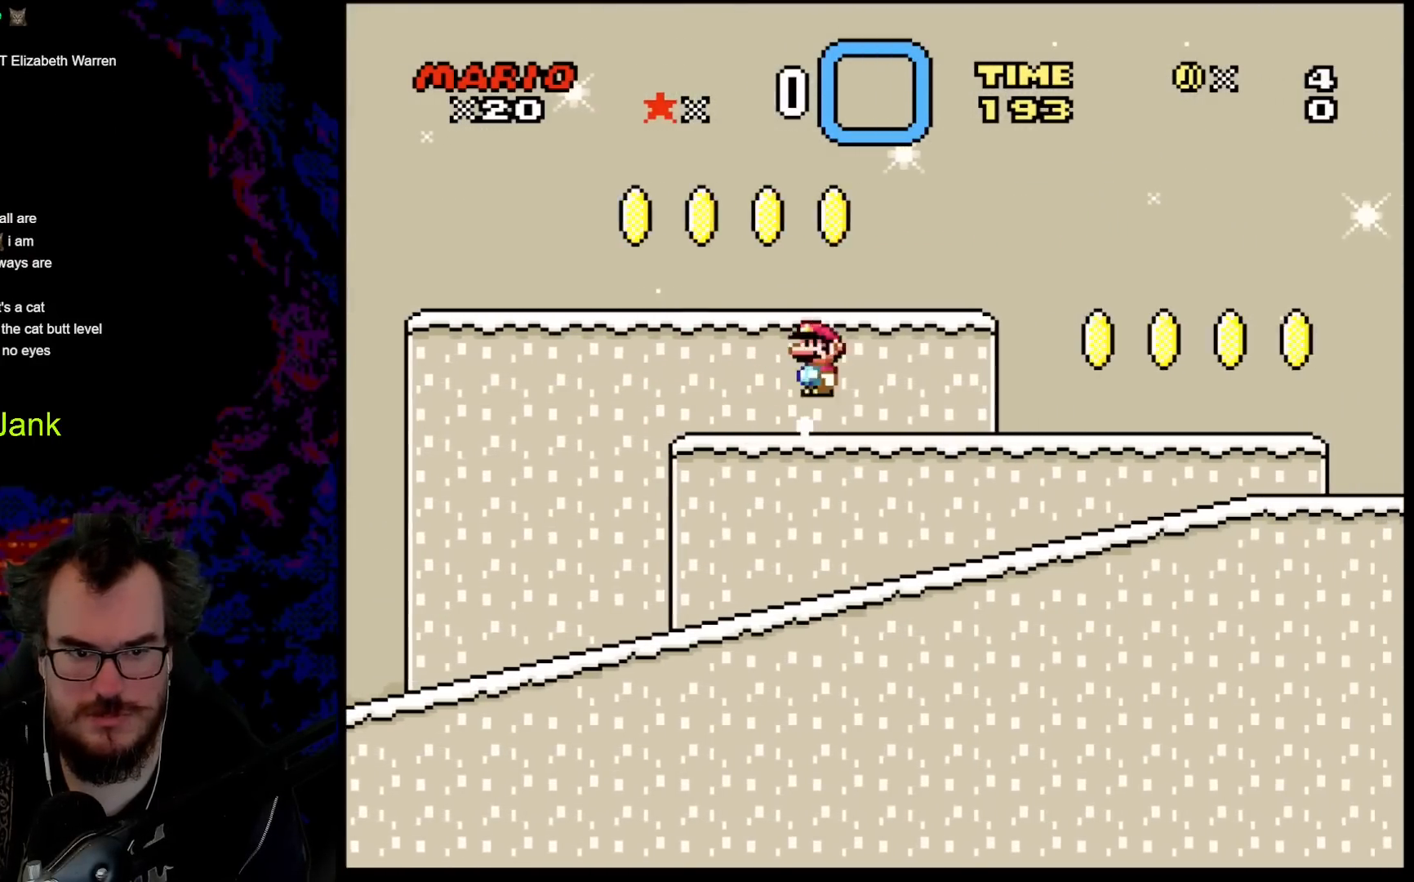
{"buttons": ["Y", "DPAD_LEFT"], "events": [[17, "B", "down"], [200, "B", "up"]]}
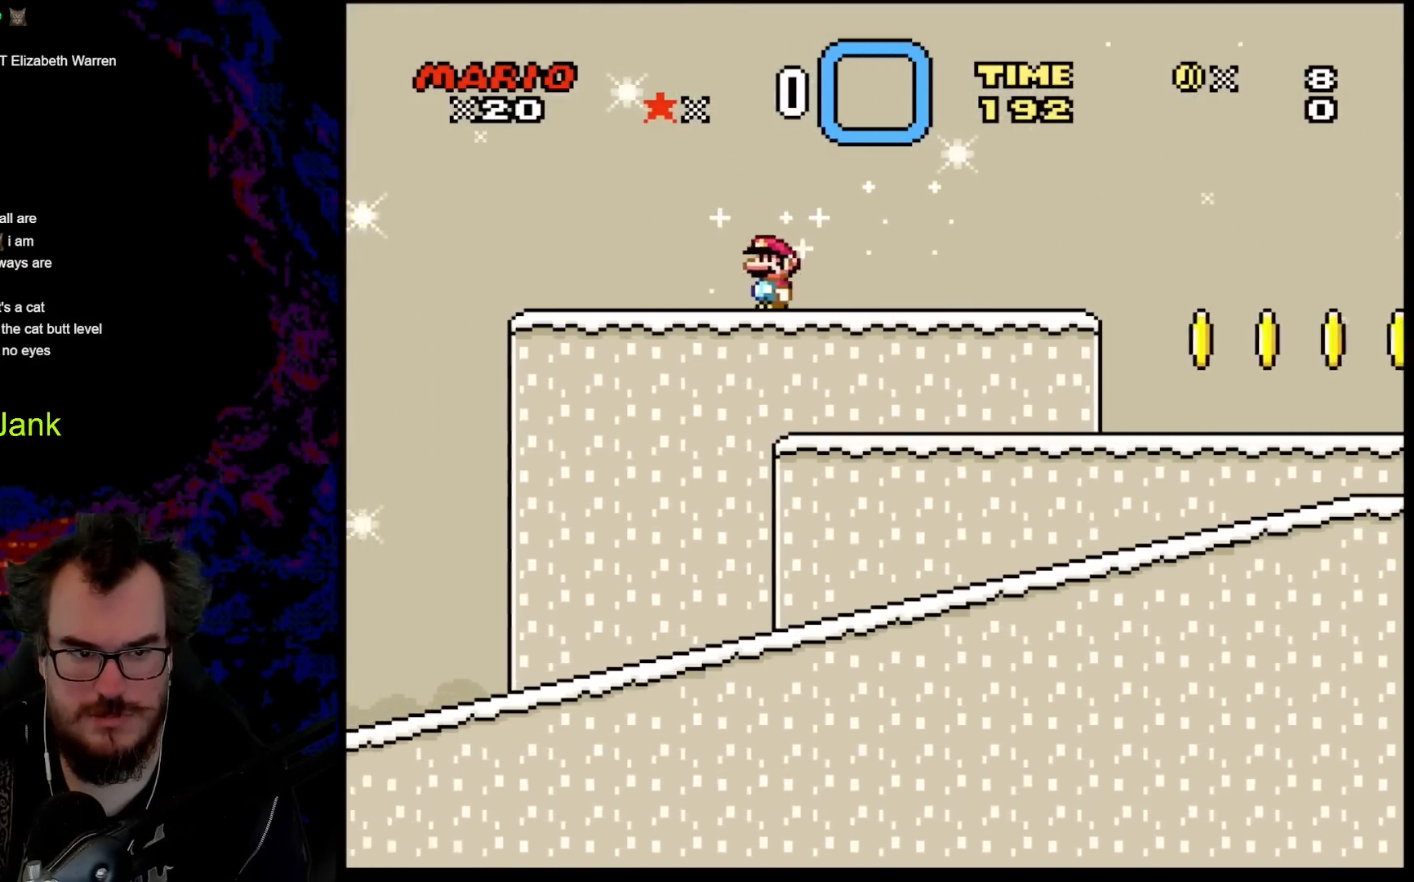
{"buttons": ["X", "DPAD_RIGHT"], "events": [[17, "Y", "up"], [50, "DPAD_LEFT", "up"], [67, "DPAD_RIGHT", "down"], [100, "X", "down"], [150, "A", "down"], [333, "A", "up"]]}
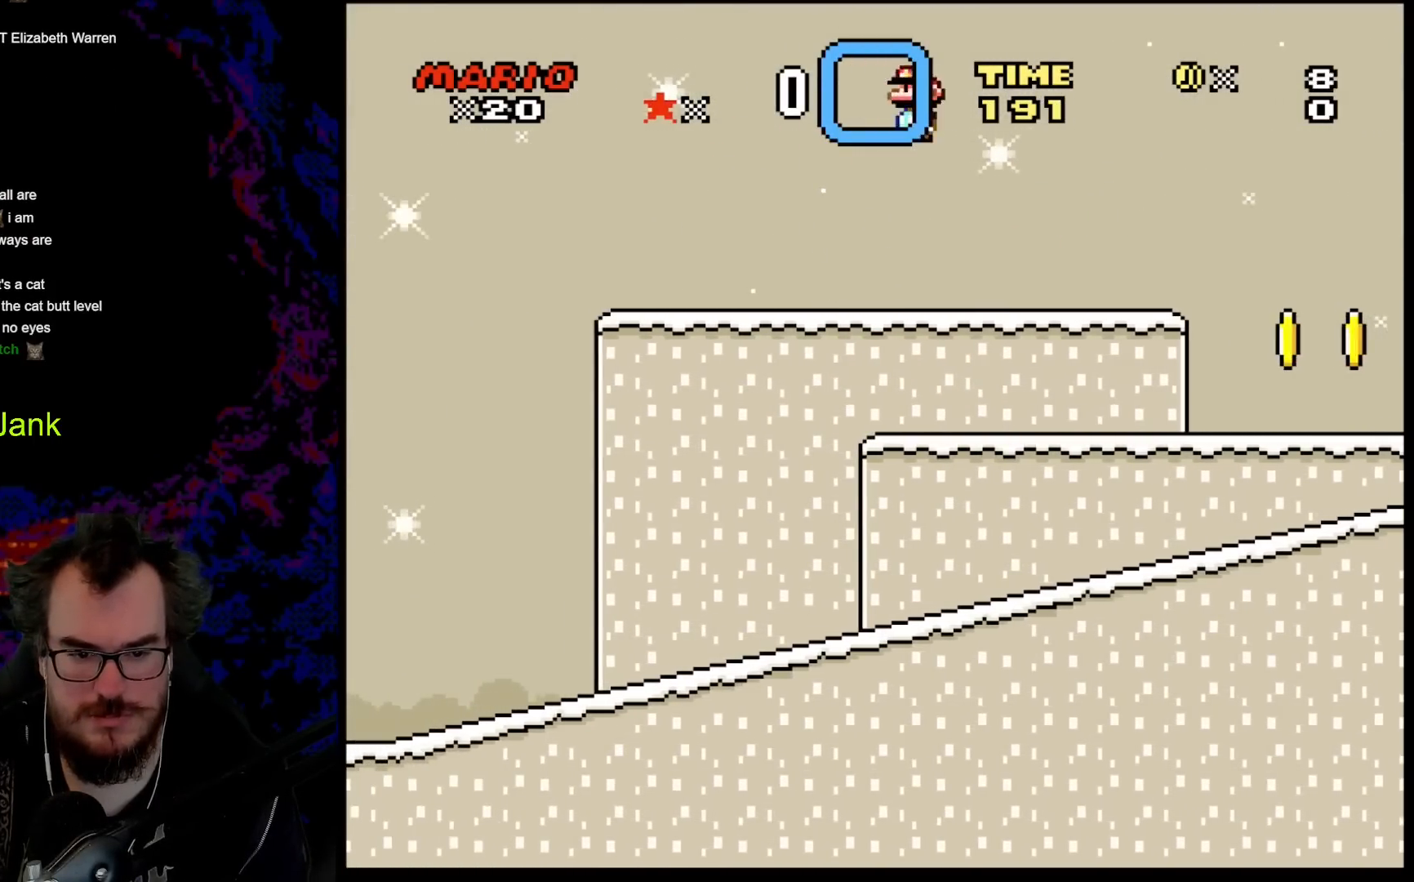
{"buttons": ["X", "DPAD_RIGHT"], "events": [[283, "A", "down"], [383, "A", "up"]]}
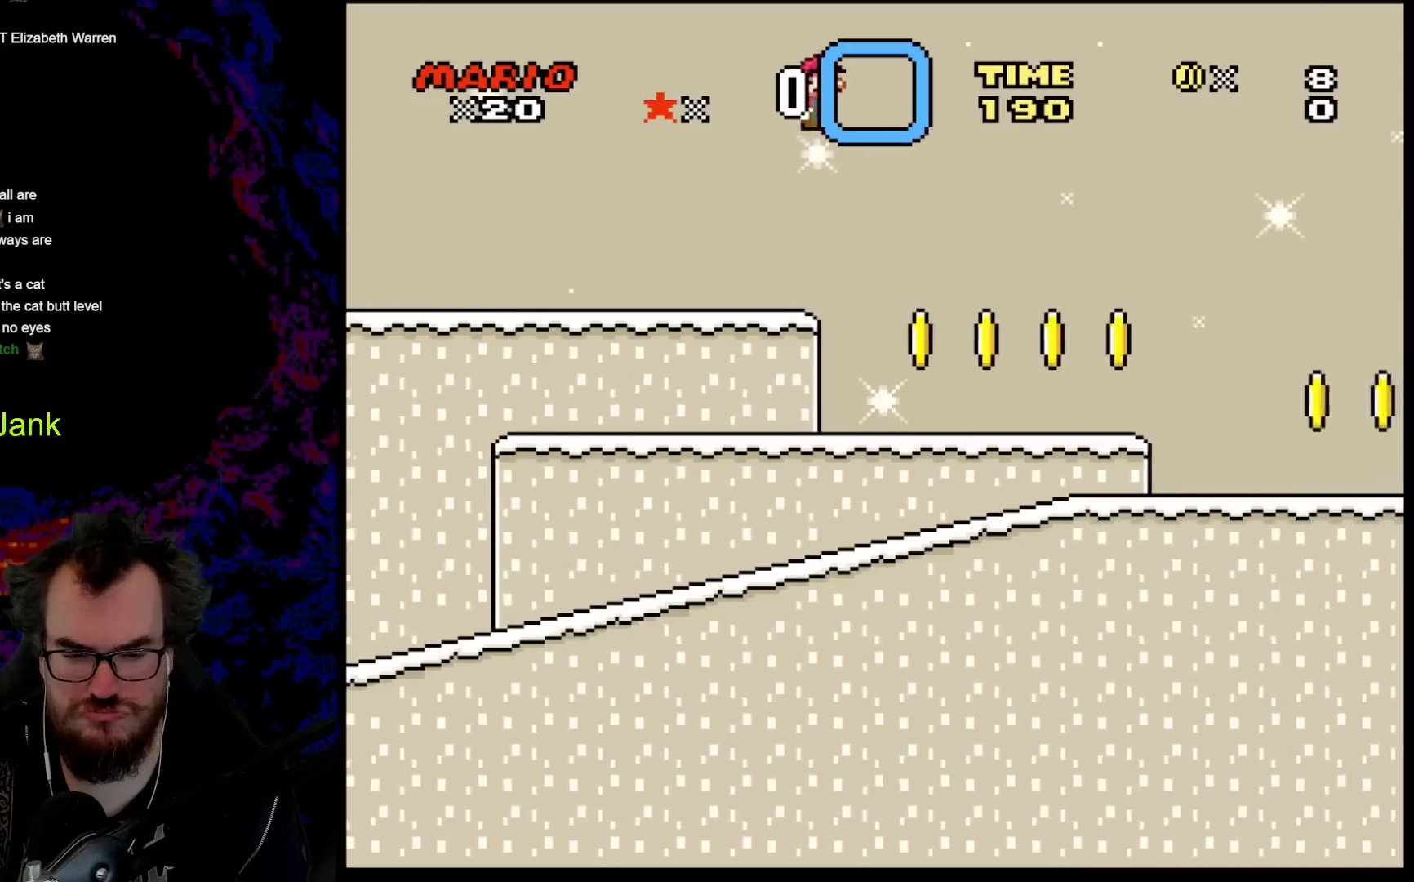
{"buttons": ["A", "X", "DPAD_RIGHT"], "events": [[500, "A", "down"]]}
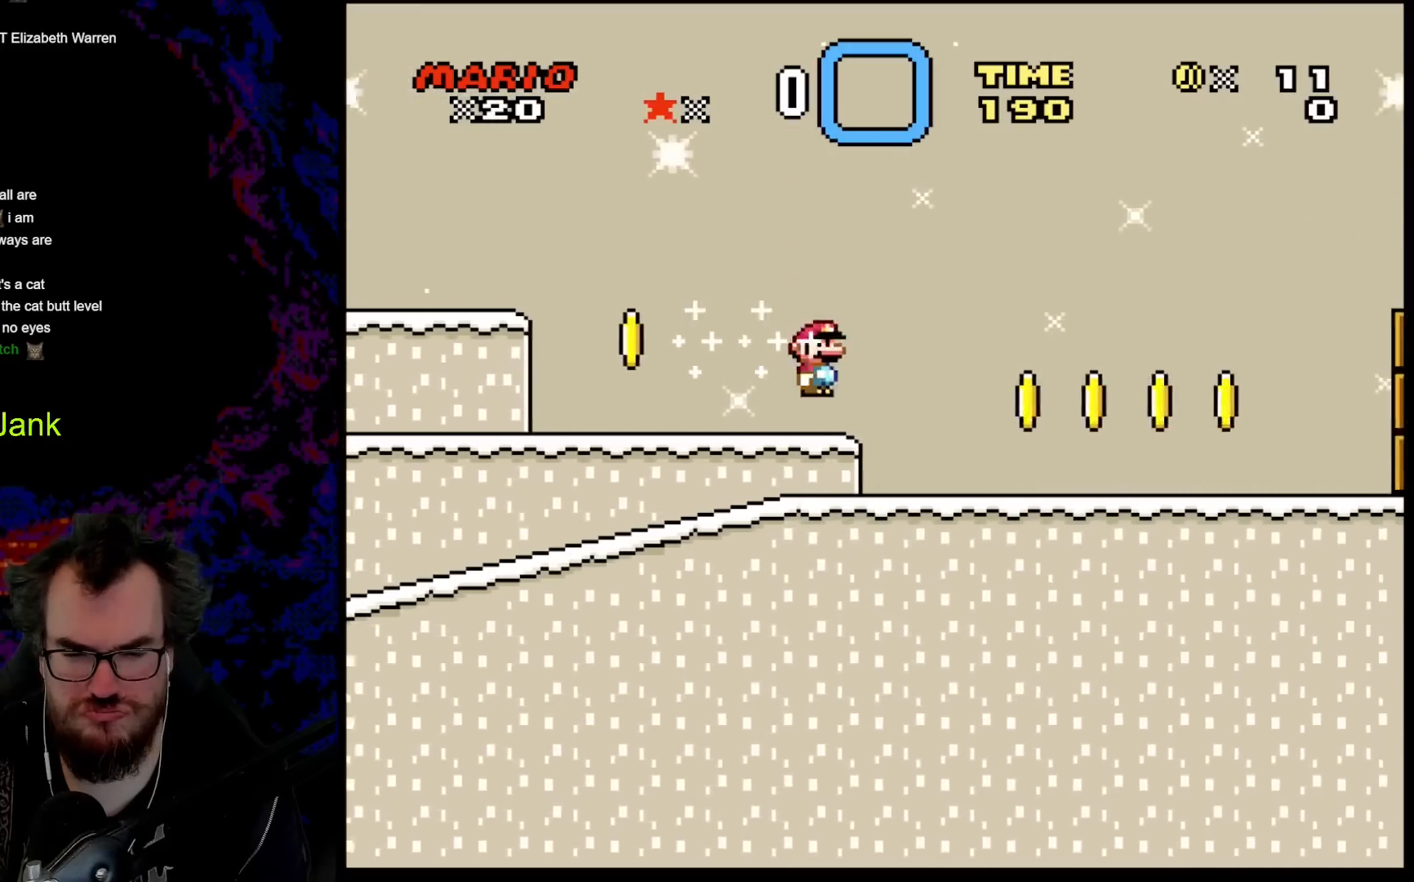
{"buttons": ["X", "DPAD_RIGHT"], "events": [[100, "A", "up"]]}
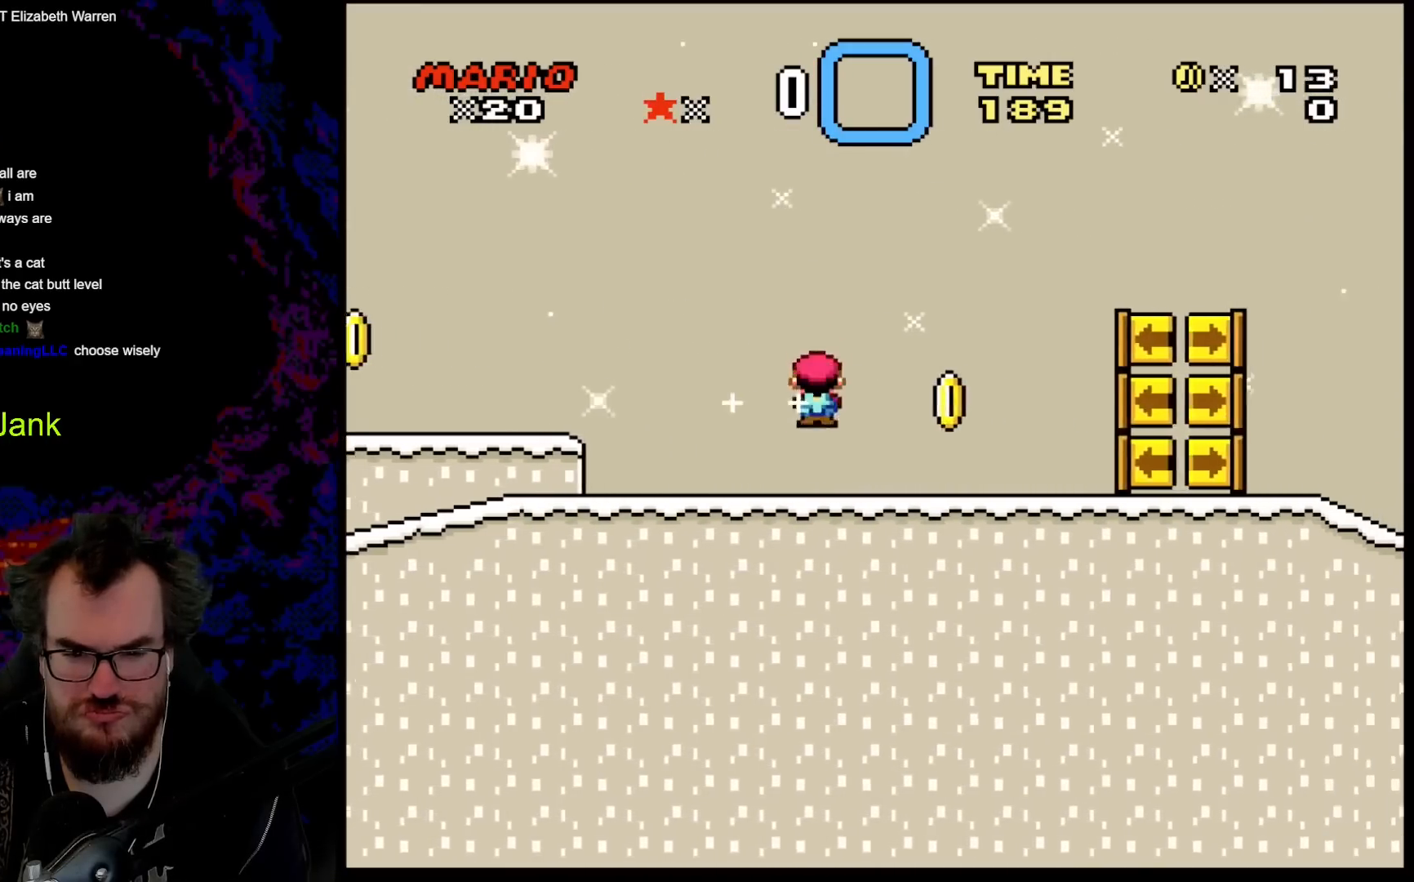
{"buttons": ["Y"], "events": [[100, "X", "up"], [217, "Y", "down"], [233, "DPAD_DOWN", "down"], [233, "DPAD_RIGHT", "up"], [250, "DPAD_DOWN", "up"], [250, "DPAD_LEFT", "down"], [350, "DPAD_LEFT", "up"]]}
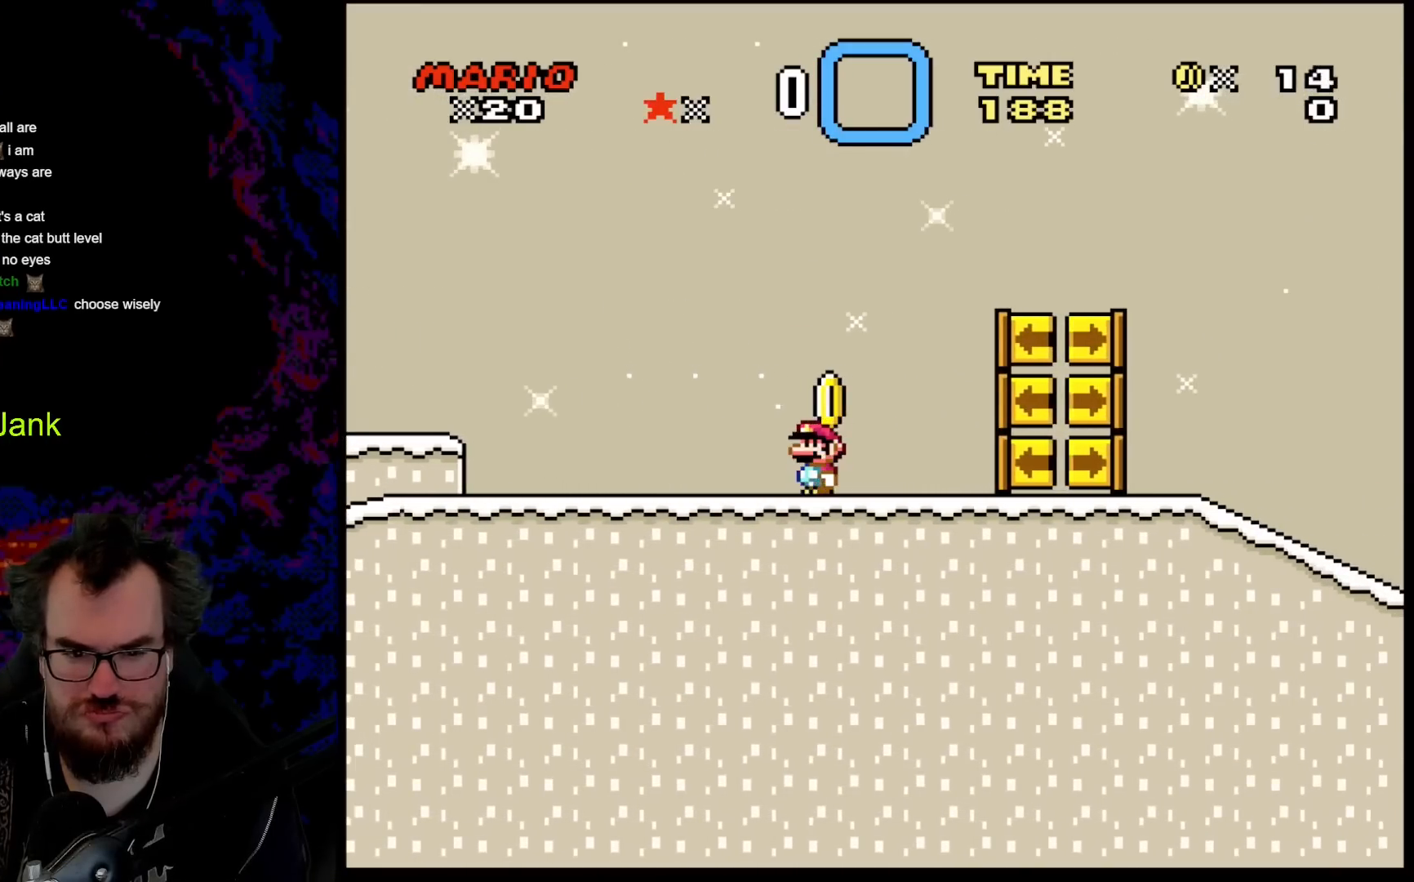
{"buttons": ["Y", "DPAD_RIGHT"], "events": [[100, "DPAD_RIGHT", "down"]]}
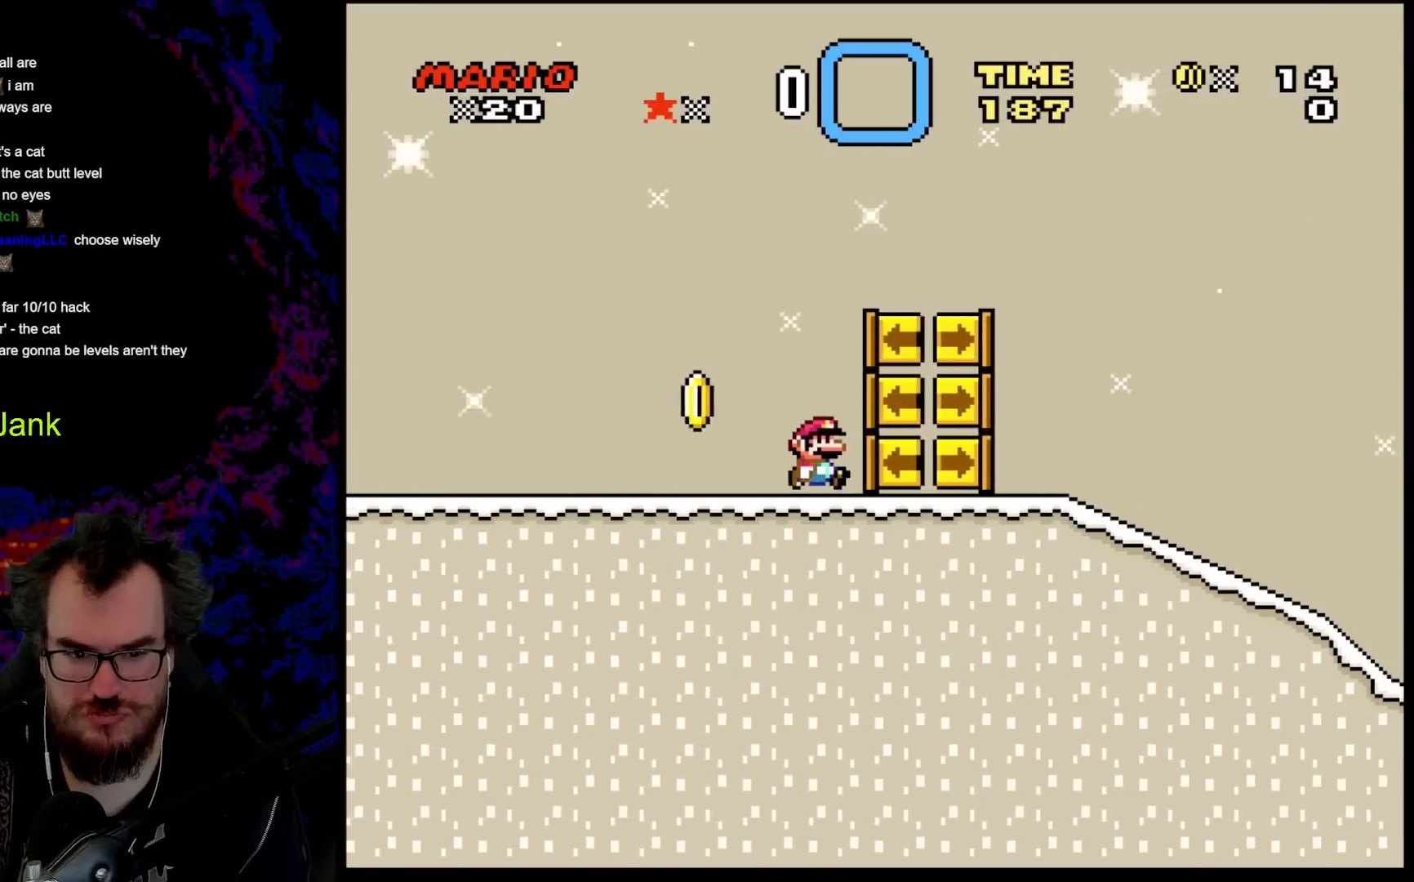
{"buttons": ["Y", "DPAD_RIGHT"], "events": [[250, "B", "down"], [500, "B", "up"]]}